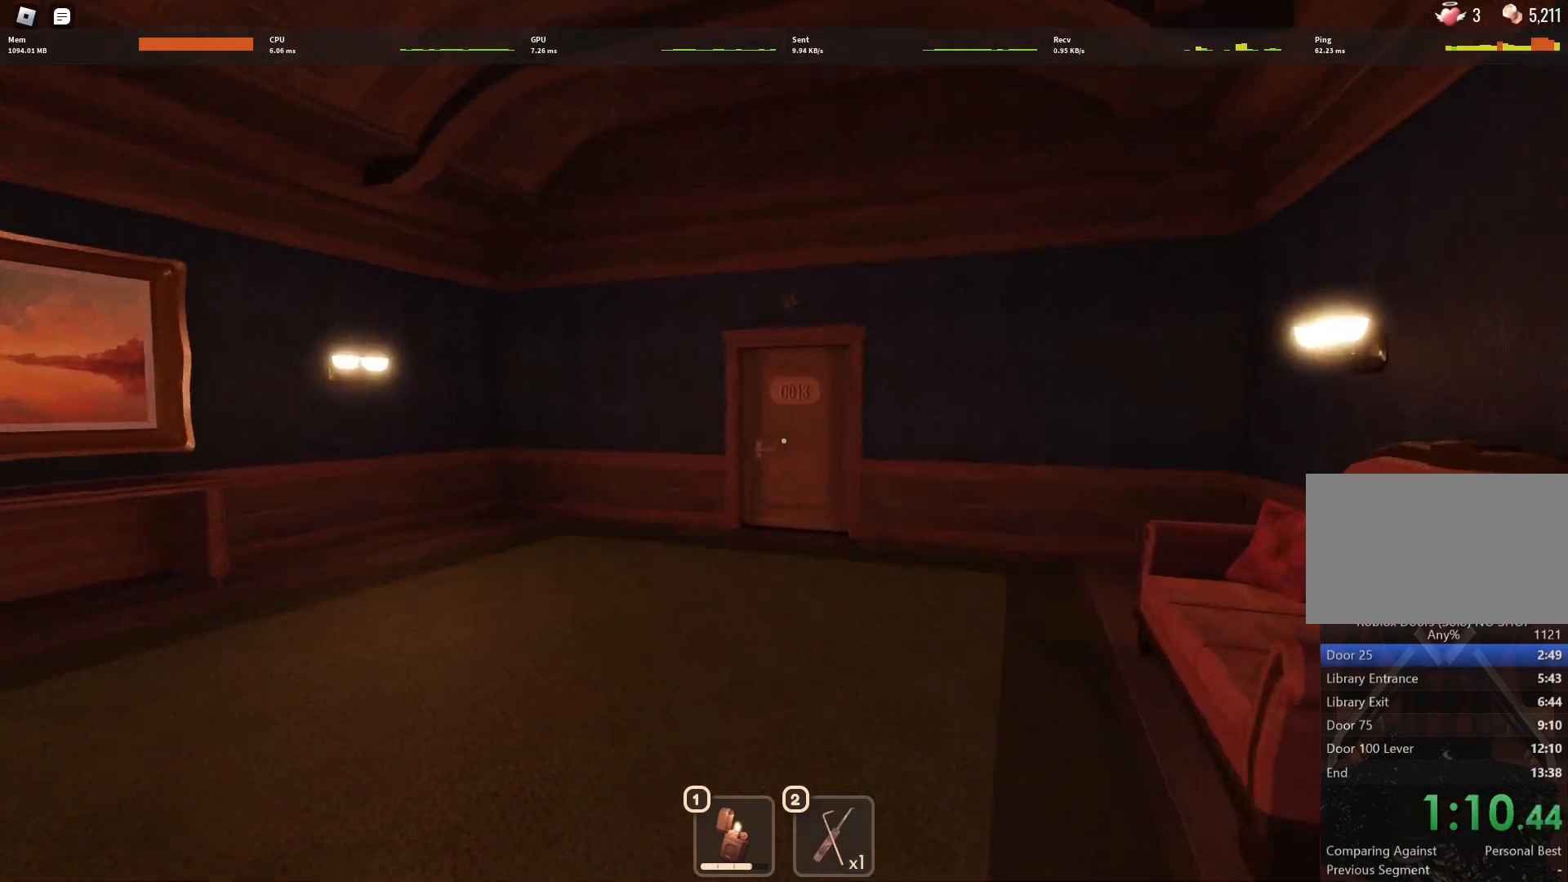
Gameplay with keyboard and mouse; each line is a JSON object with the keys and mouse buttons held at the frame after it. "events" lists presses ("down") and releases ("up") of "1", "2", "3", "4", "5", "a", "alt", "c", "caps_lock", "ctrl", "d", "e", "f", "g", "q", "r", "s", "shift", "space", "t", "tab", "v", "w", "x", "z", "mouse_left", "mouse_wheel" and "mouse_right" between this image and that frame as [ms after this image, input, new state], when the widget could be followed in between. "mouse_left", "mouse_wheel", "mouse_right" = the "left", "wheel", "right" buttons of the "mouse" list. No other keys are recorded. "wheel" means that the mouse wheel is clicked or scrolled. Not read: mouse_move.
{"keys": ["w"], "mouse": [], "events": []}
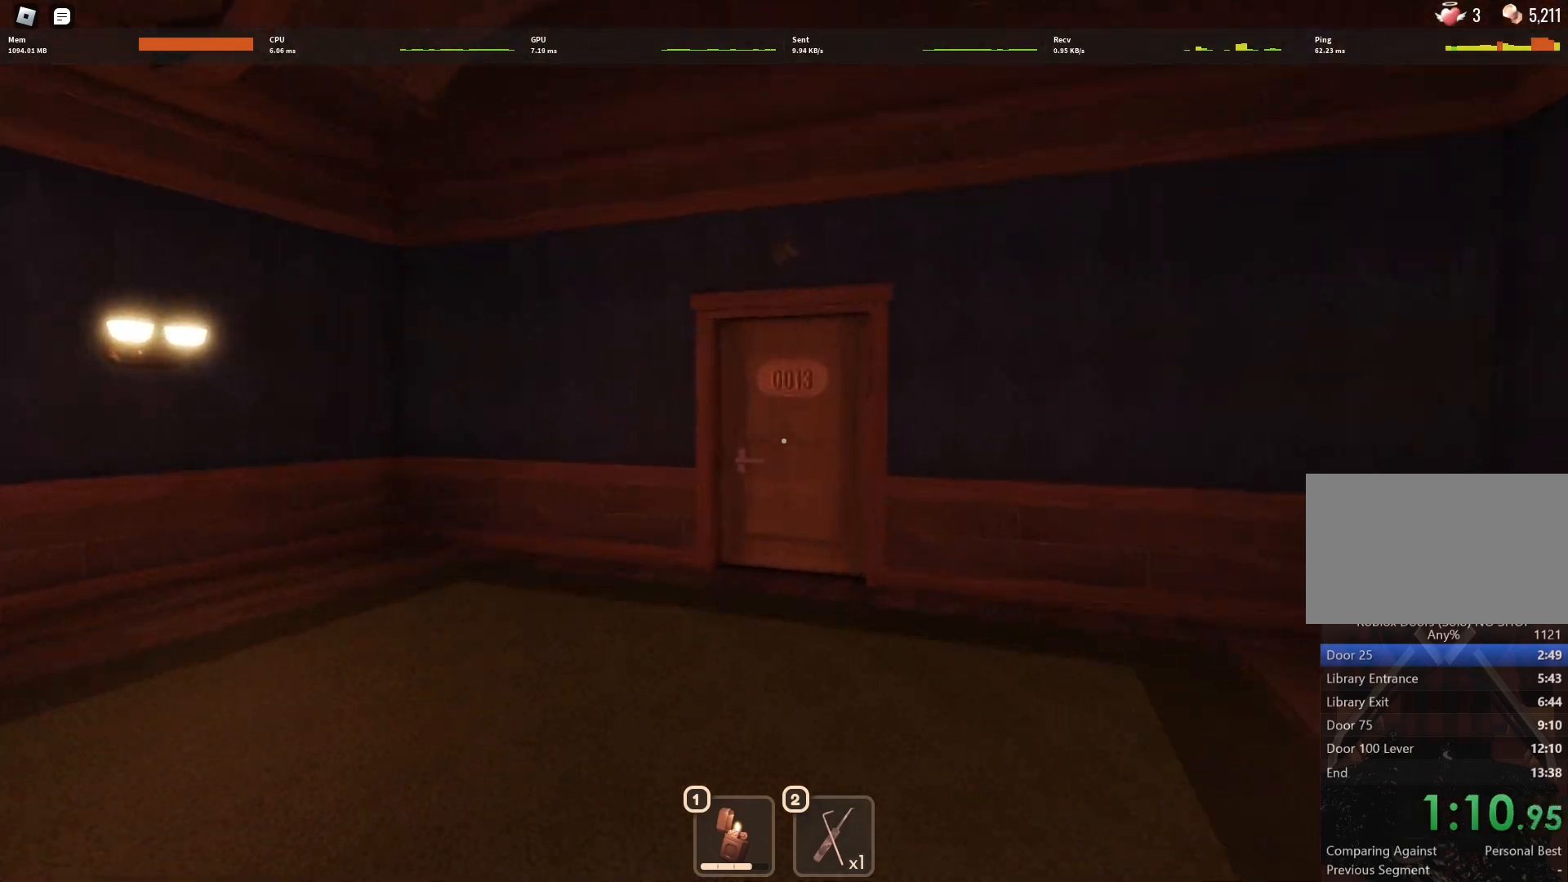
{"keys": ["w"], "mouse": [], "events": []}
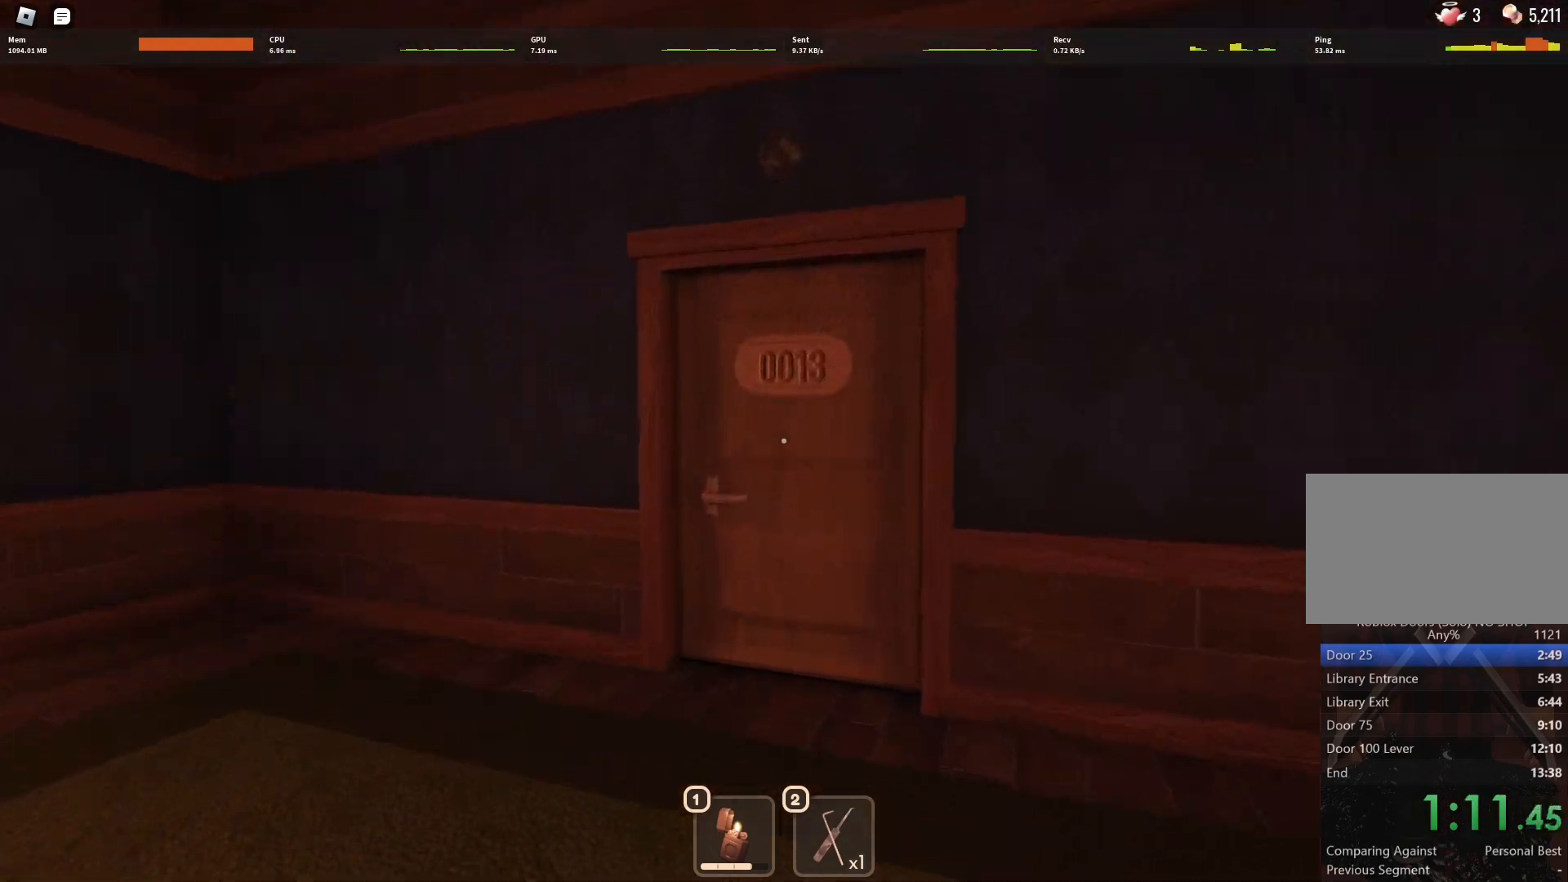
{"keys": ["w"], "mouse": [], "events": []}
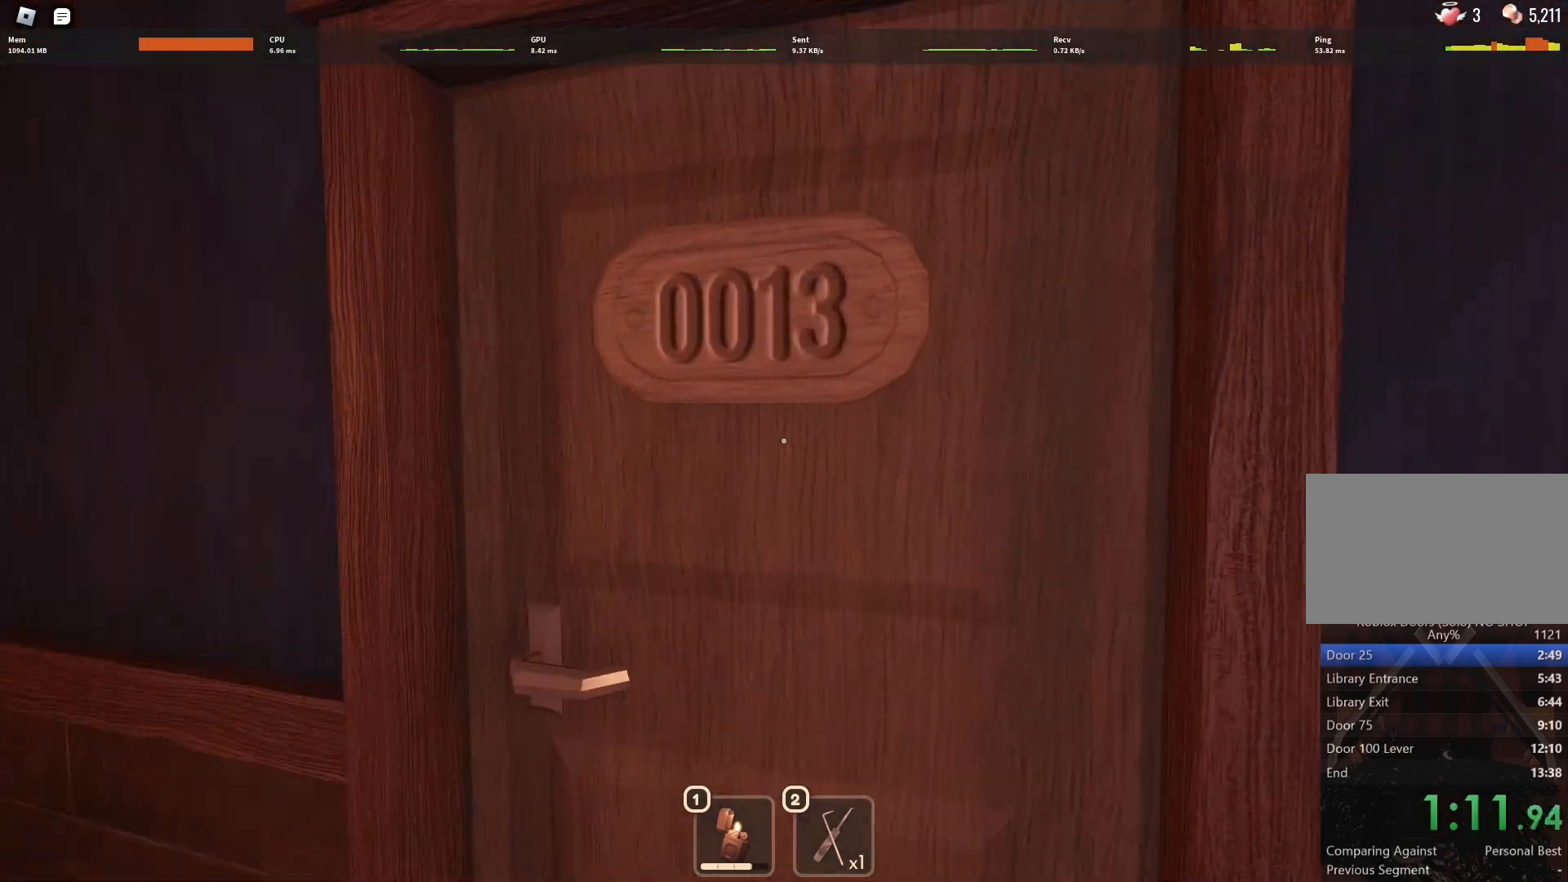
{"keys": ["w"], "mouse": [], "events": []}
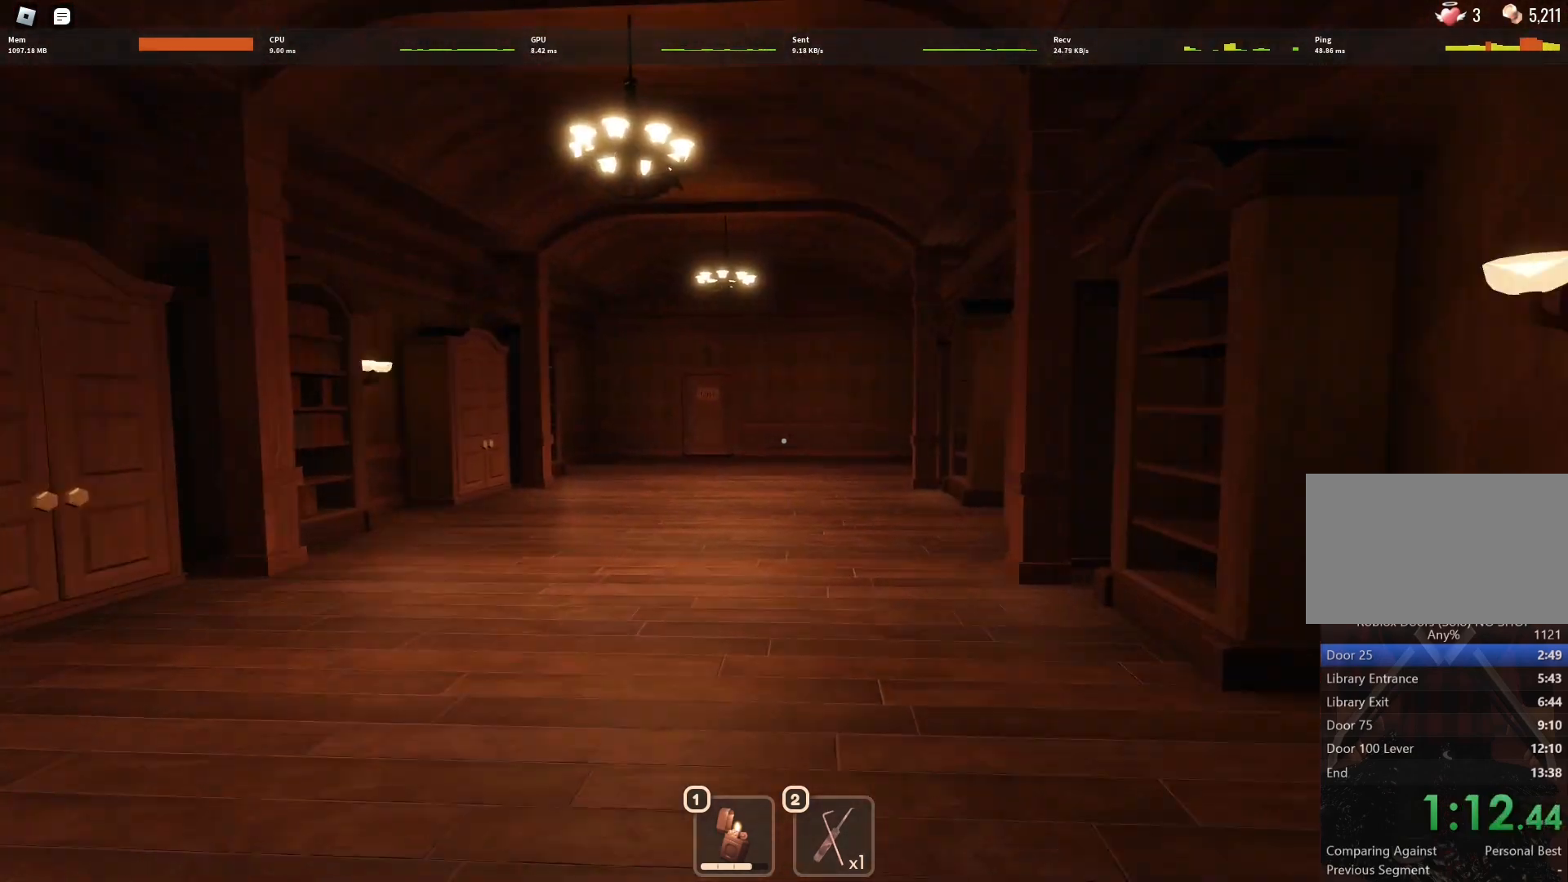
{"keys": ["w"], "mouse": [], "events": []}
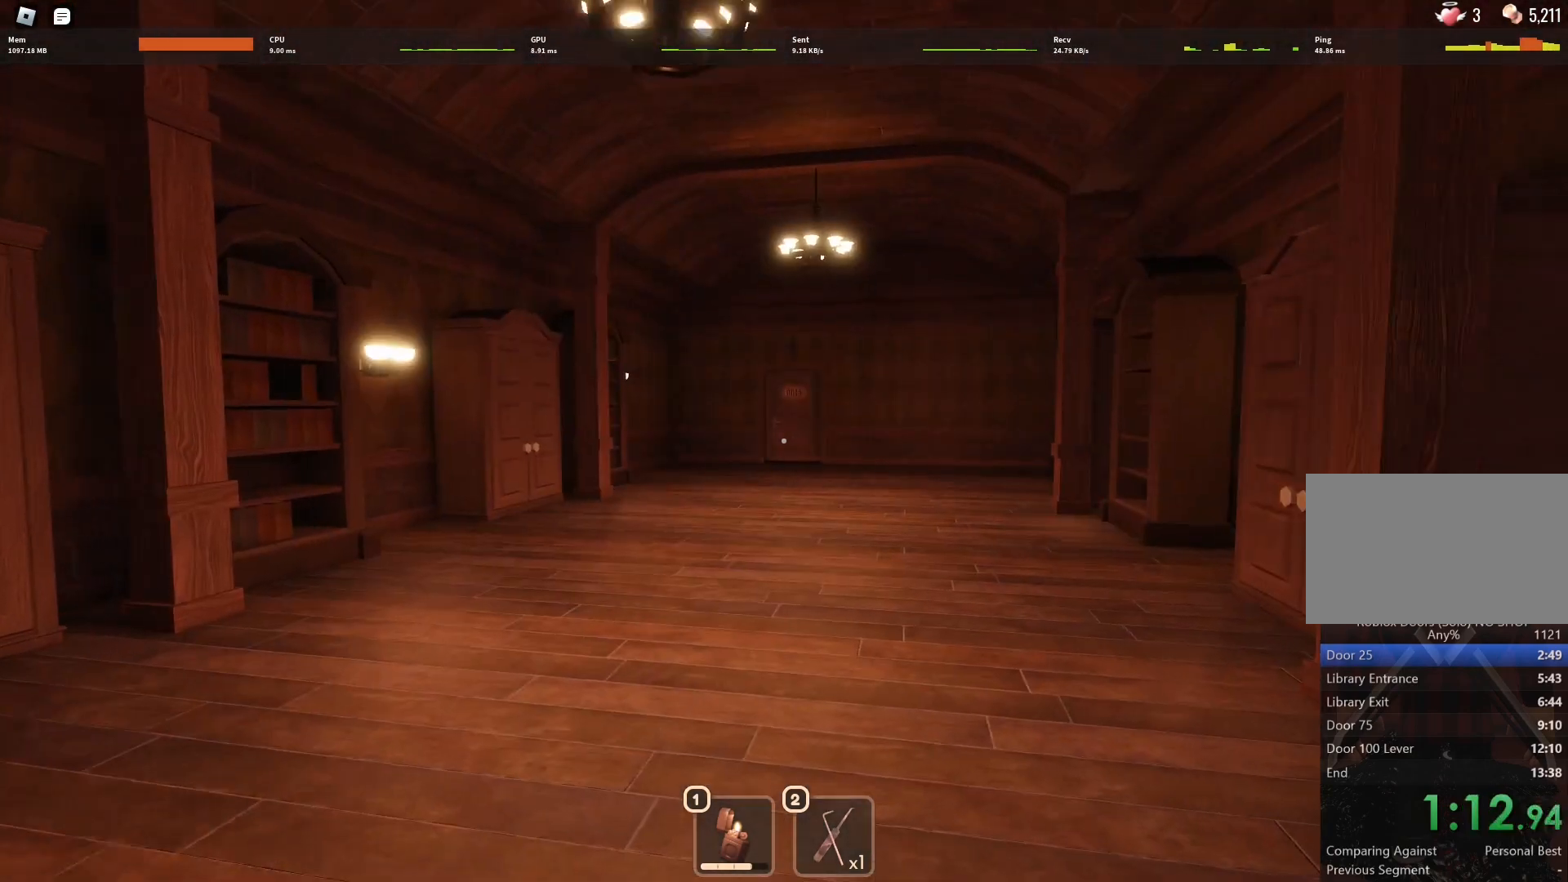
{"keys": ["w"], "mouse": [], "events": []}
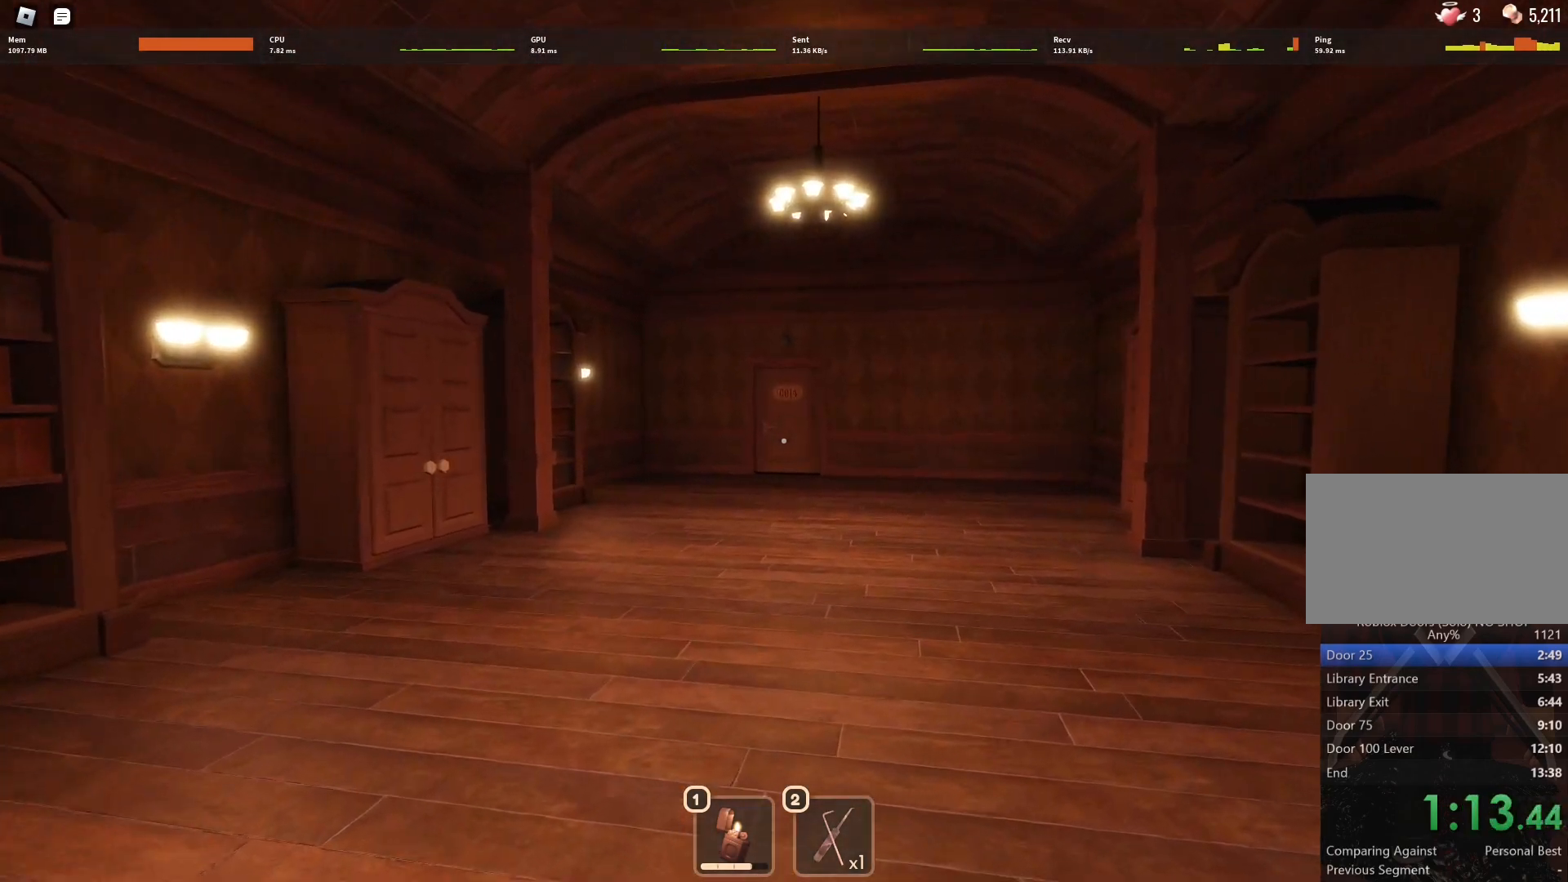
{"keys": ["w"], "mouse": [], "events": []}
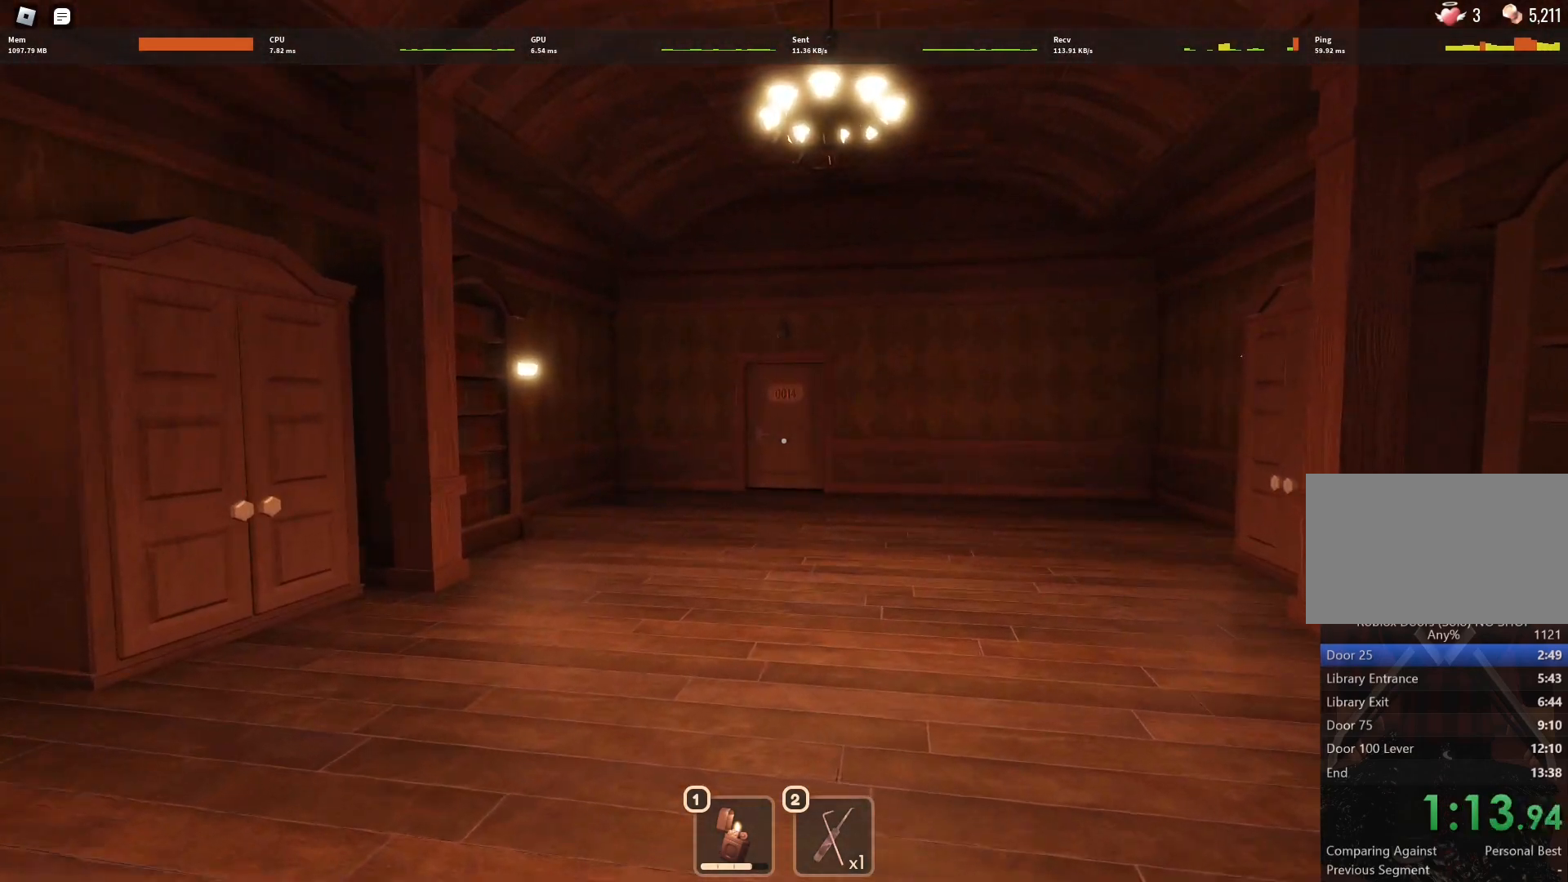
{"keys": ["w"], "mouse": [], "events": []}
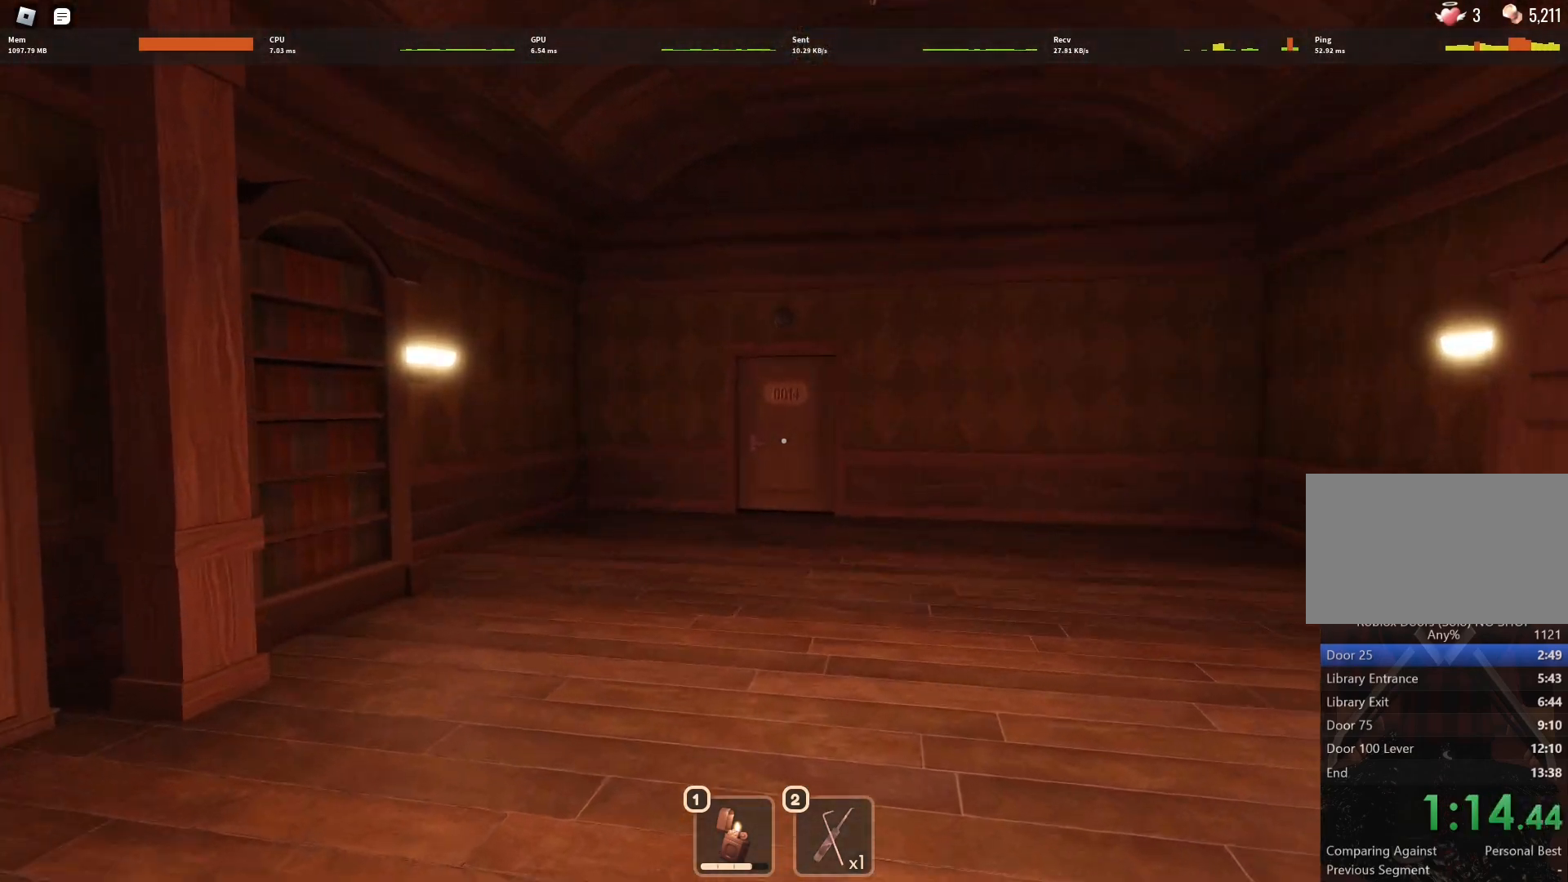
{"keys": ["w"], "mouse": [], "events": []}
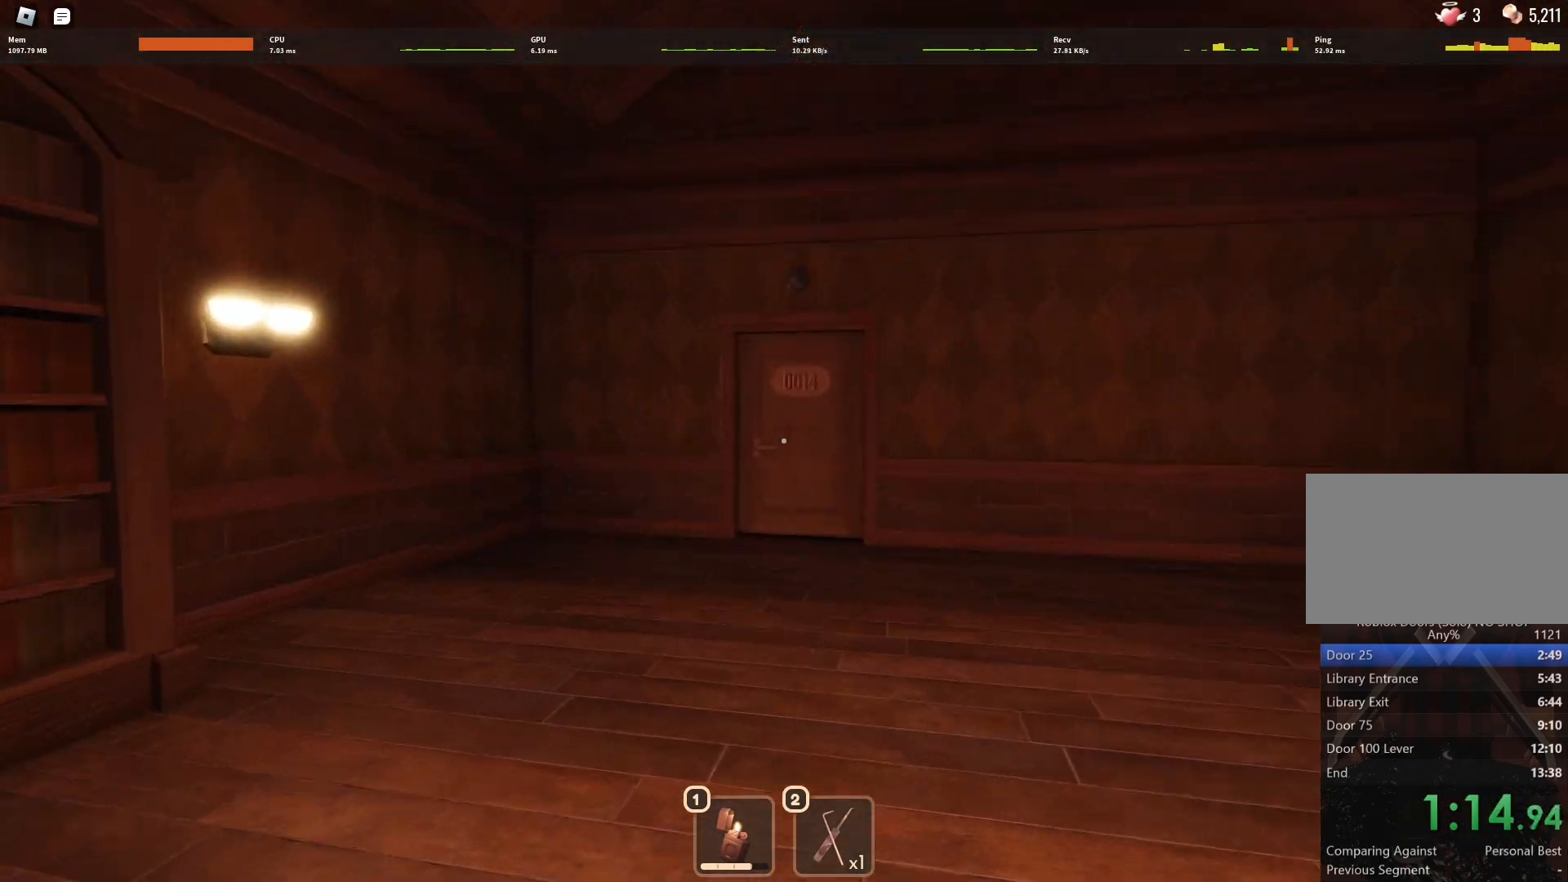
{"keys": ["w"], "mouse": [], "events": []}
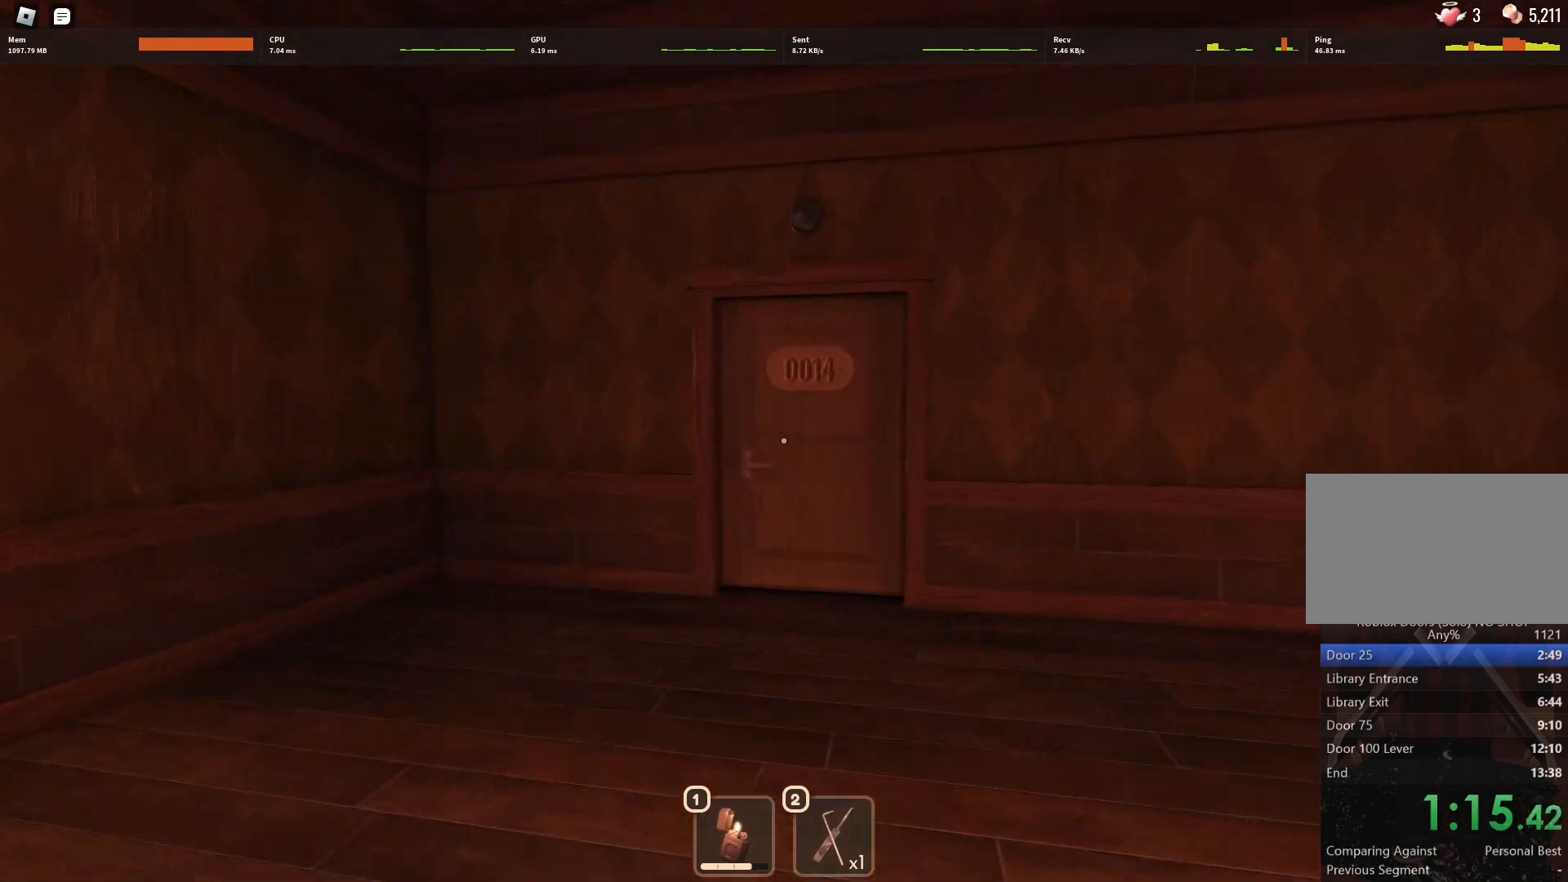
{"keys": ["w"], "mouse": [], "events": []}
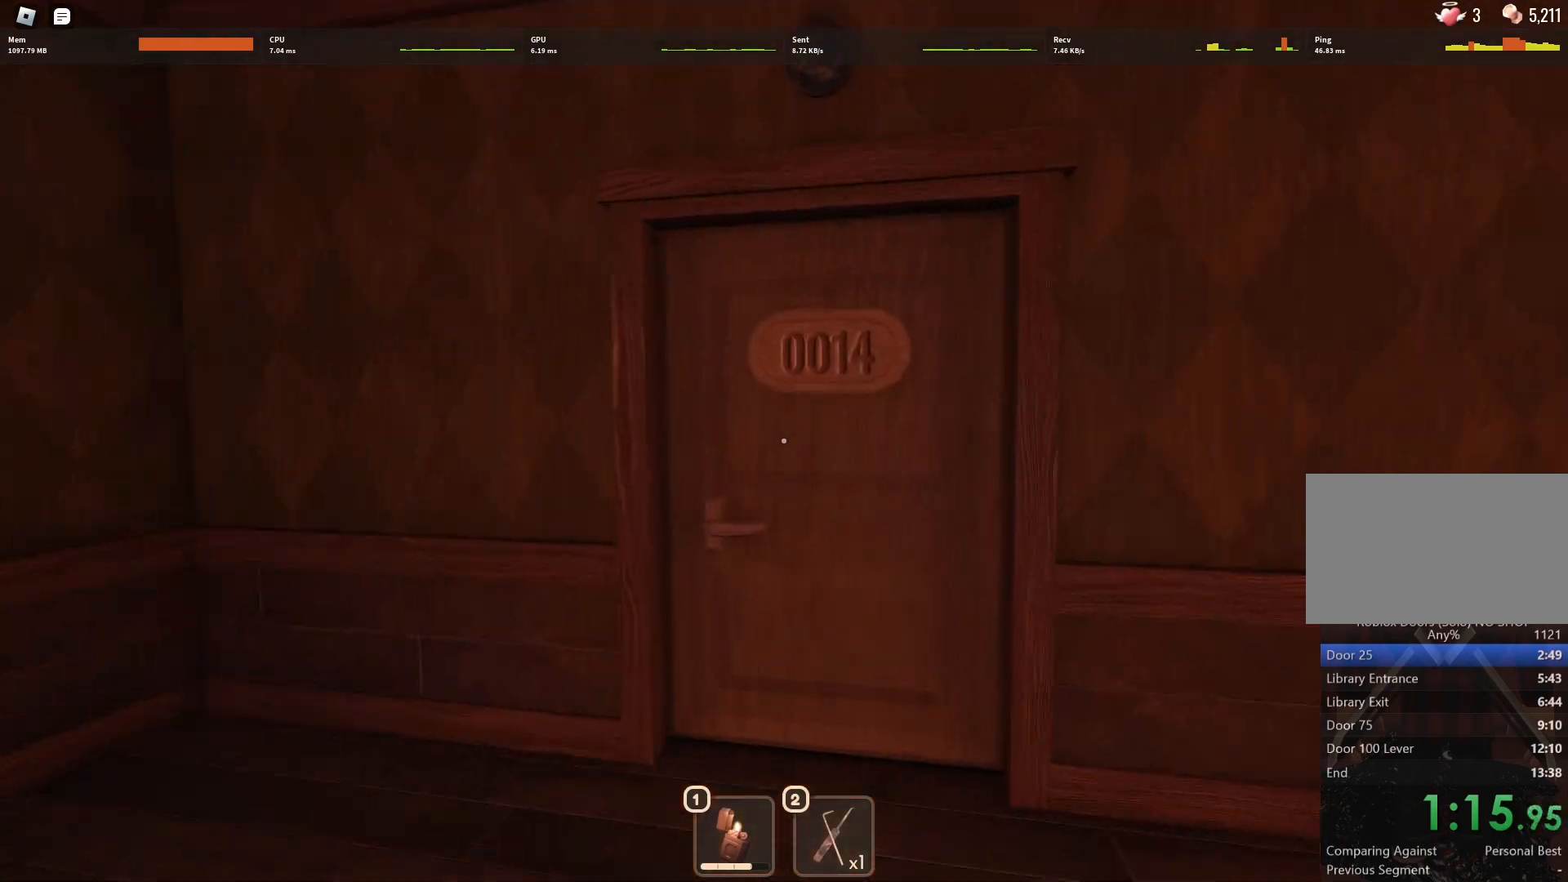
{"keys": ["w"], "mouse": [], "events": []}
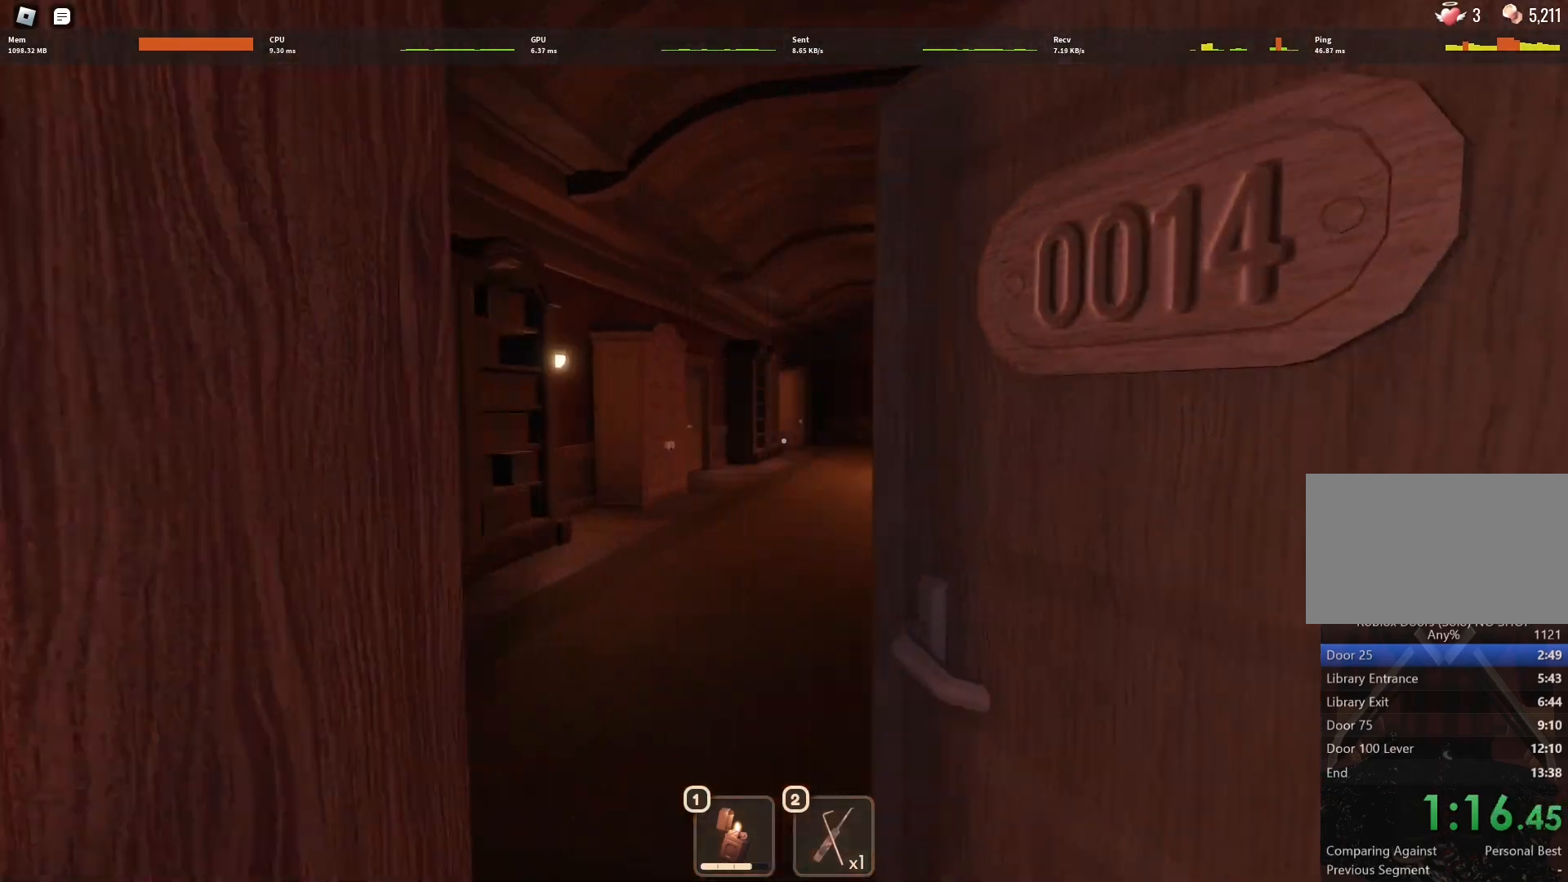
{"keys": ["w"], "mouse": [], "events": []}
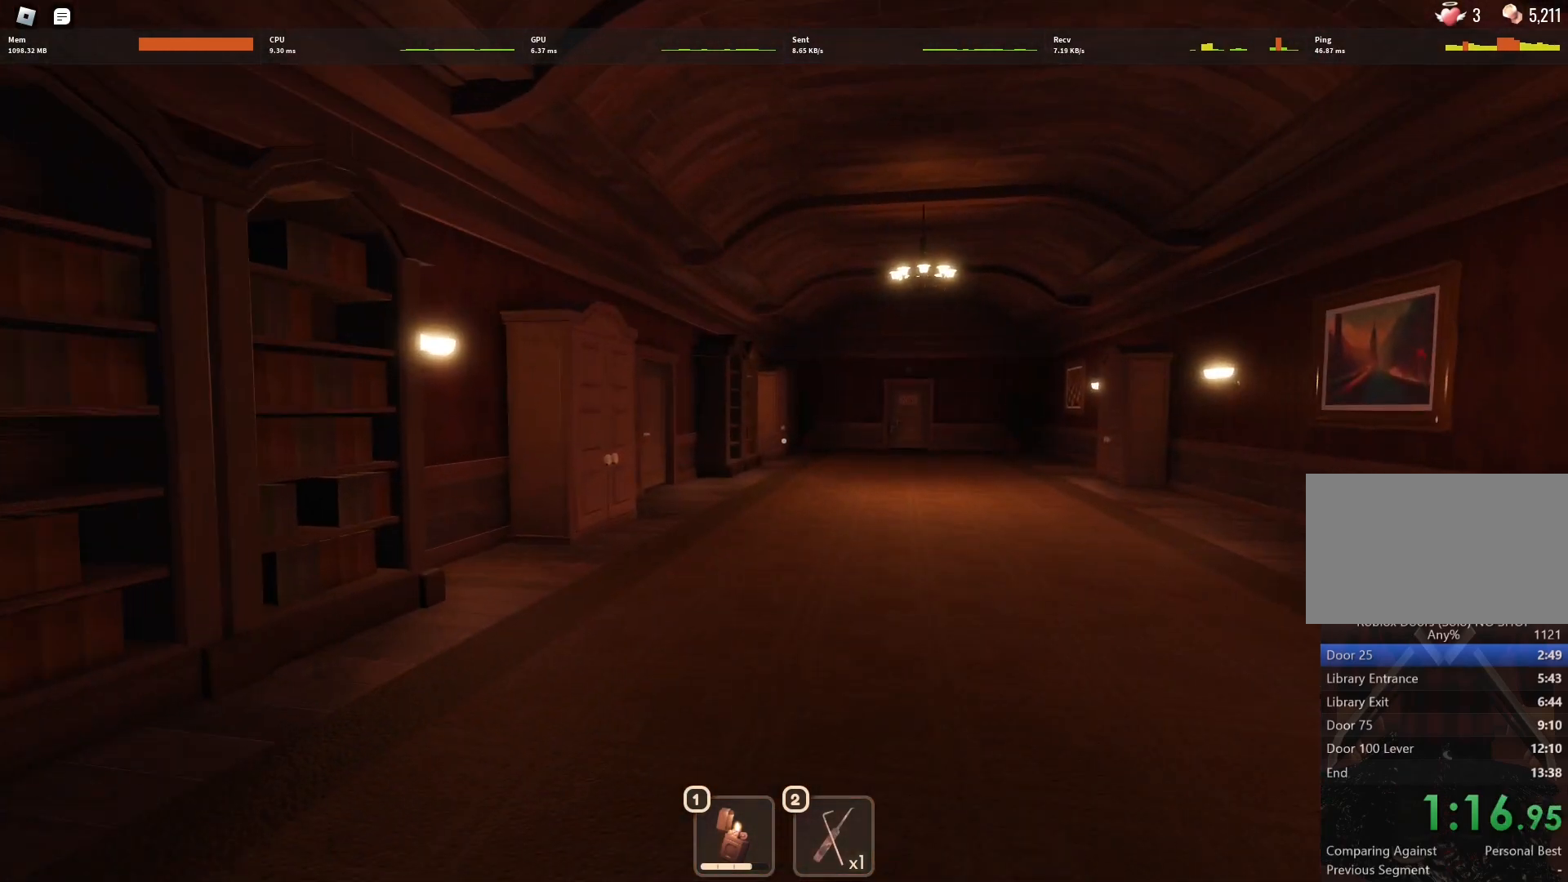
{"keys": ["w"], "mouse": [], "events": []}
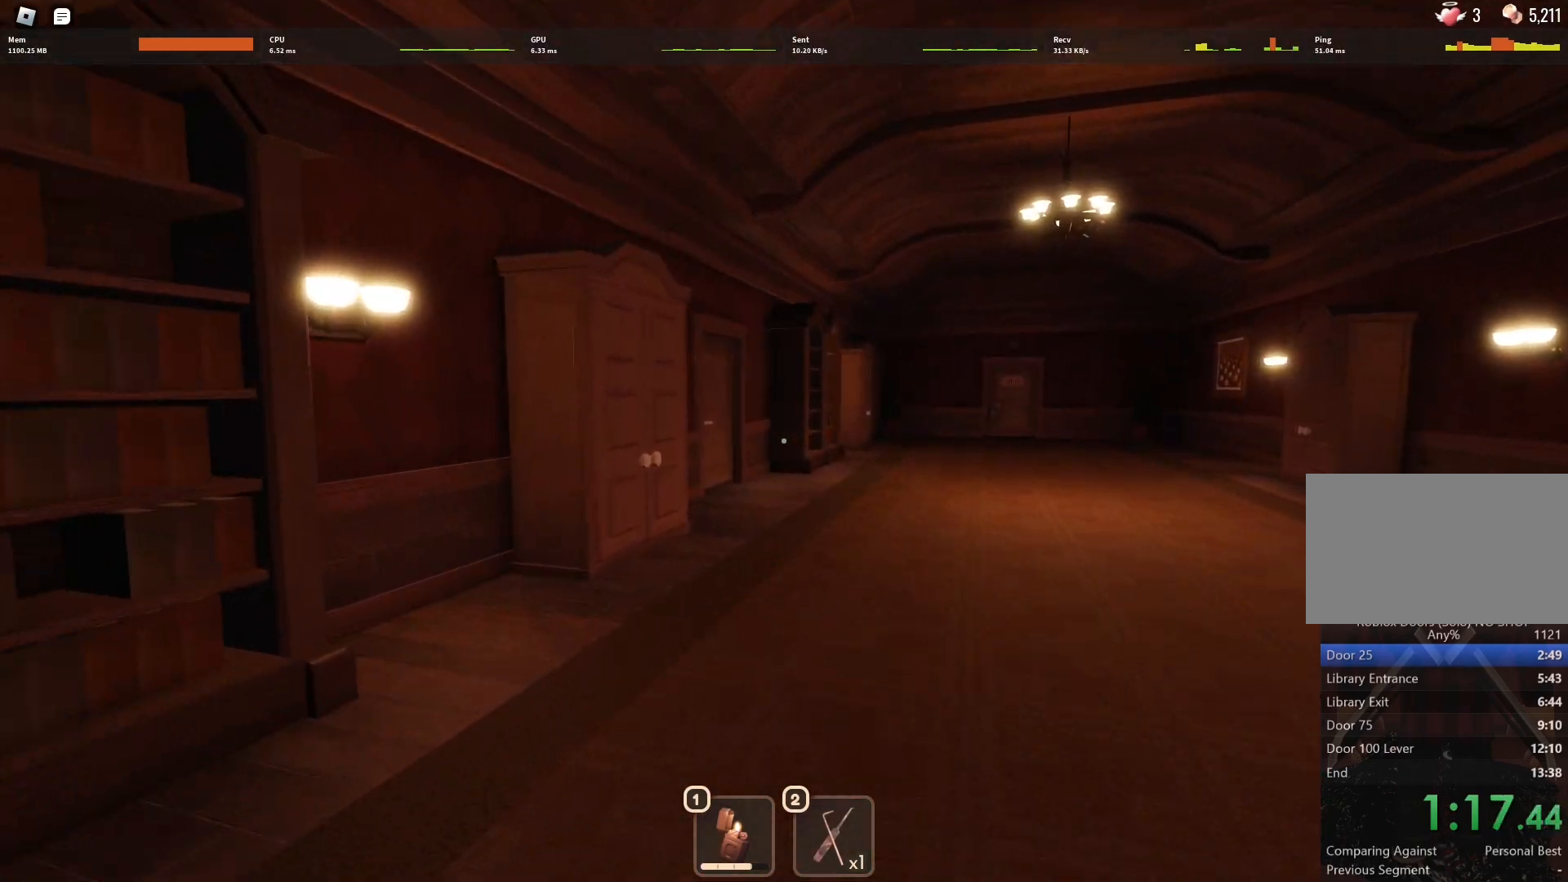
{"keys": ["w"], "mouse": [], "events": []}
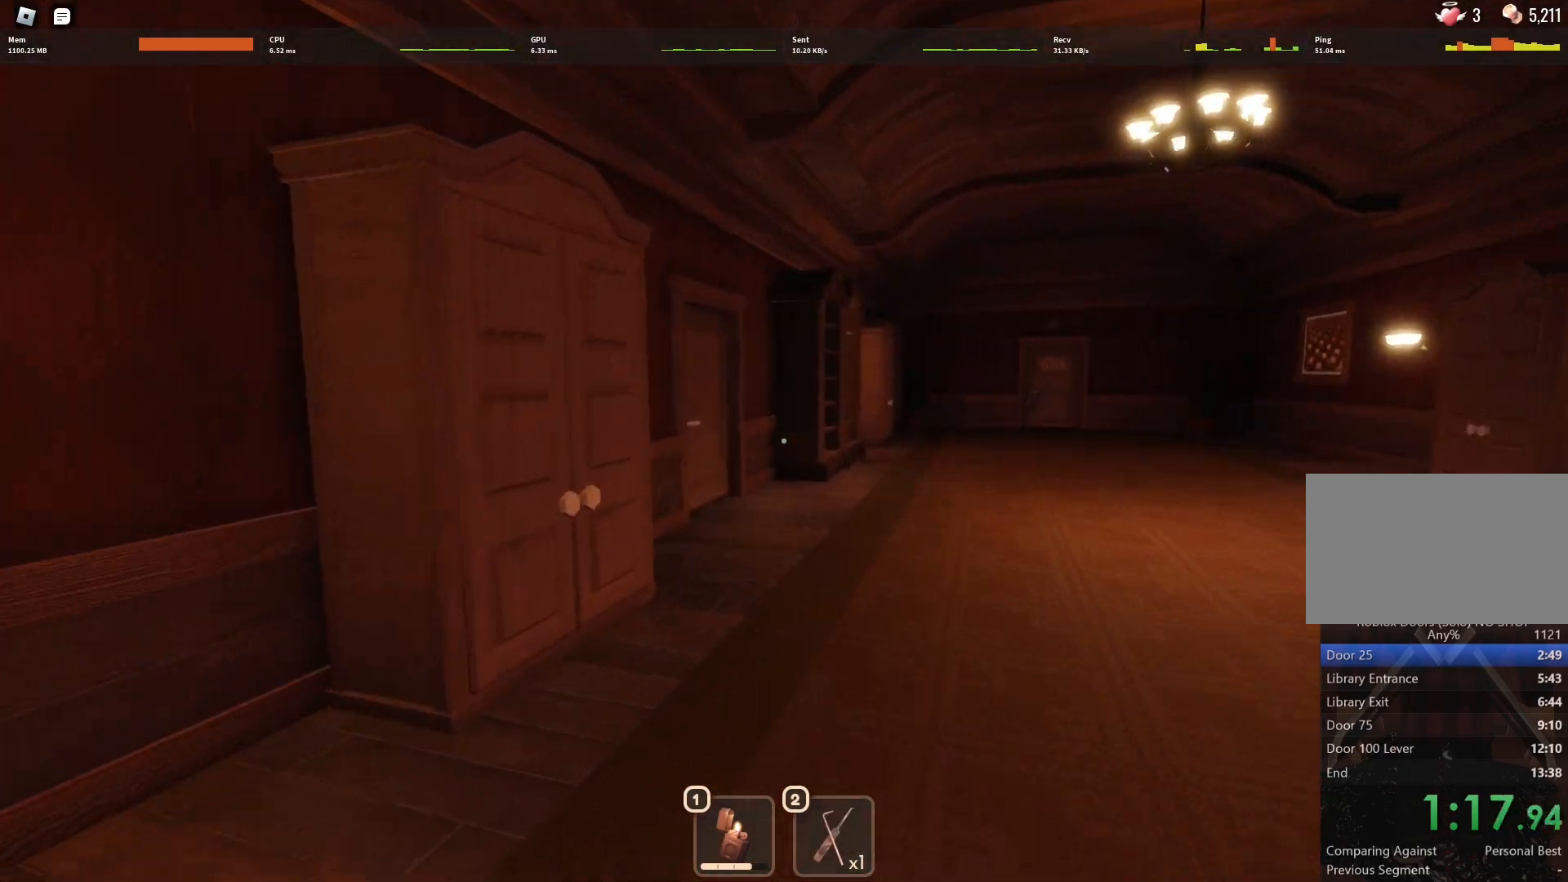
{"keys": ["w"], "mouse": [], "events": []}
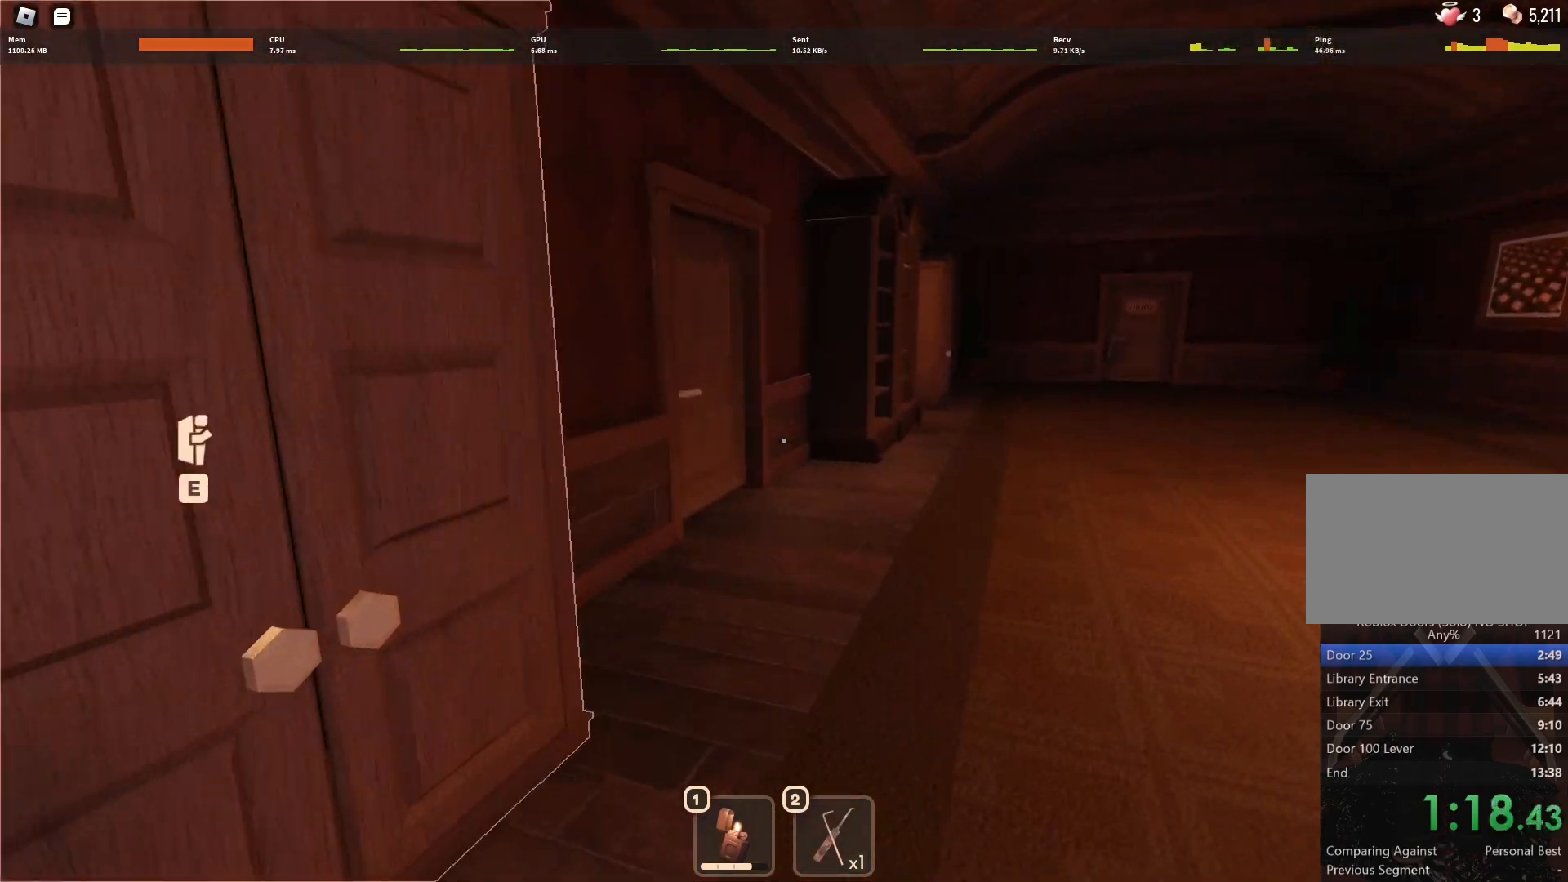
{"keys": ["w"], "mouse": [], "events": []}
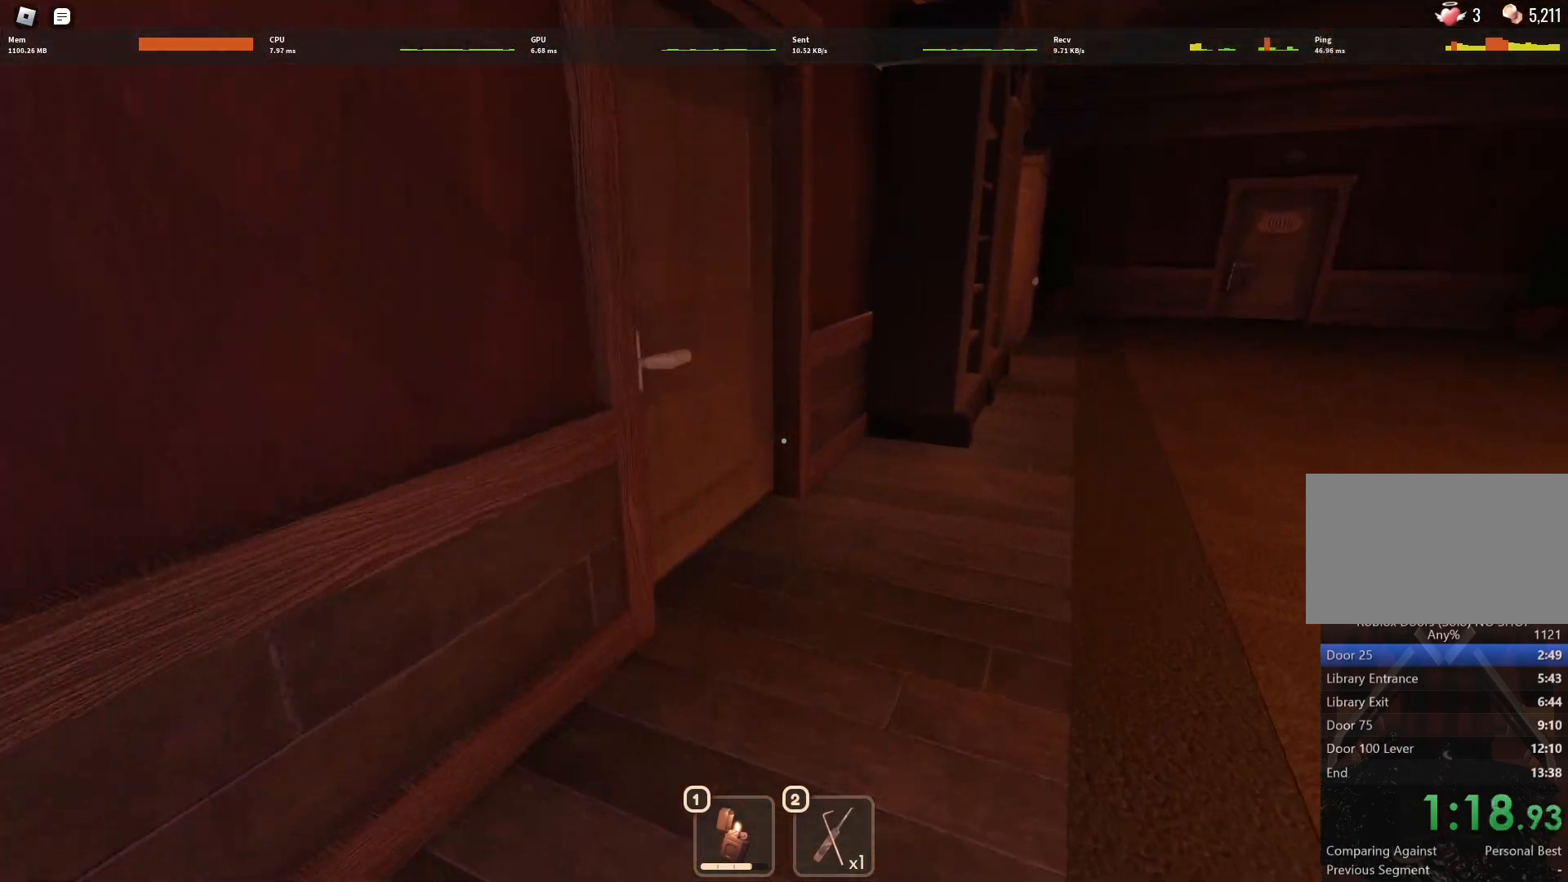
{"keys": ["w"], "mouse": [], "events": []}
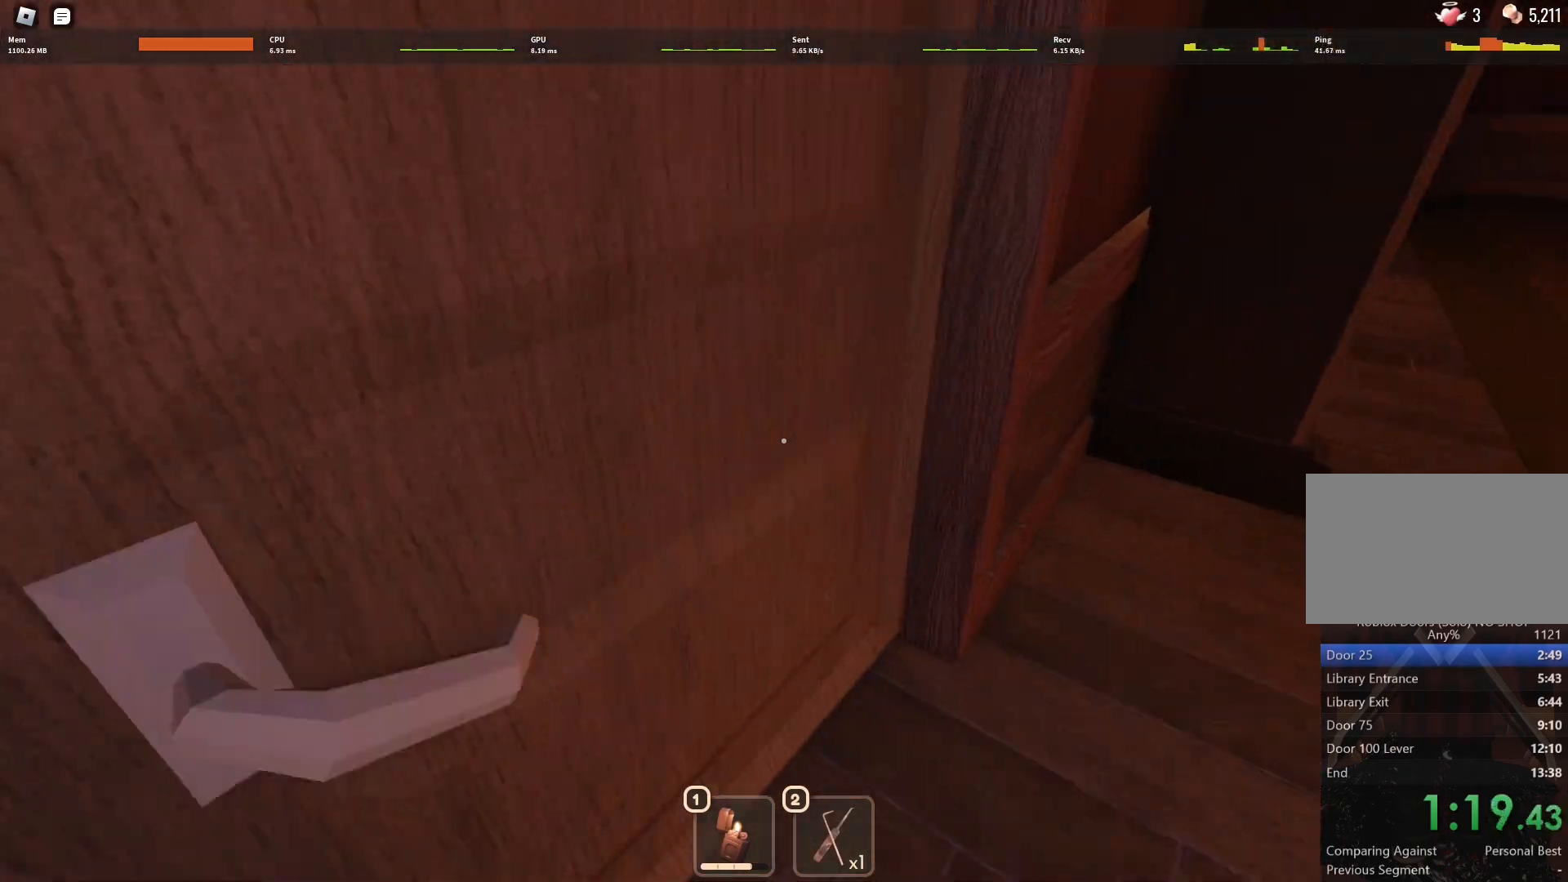
{"keys": ["w"], "mouse": [], "events": []}
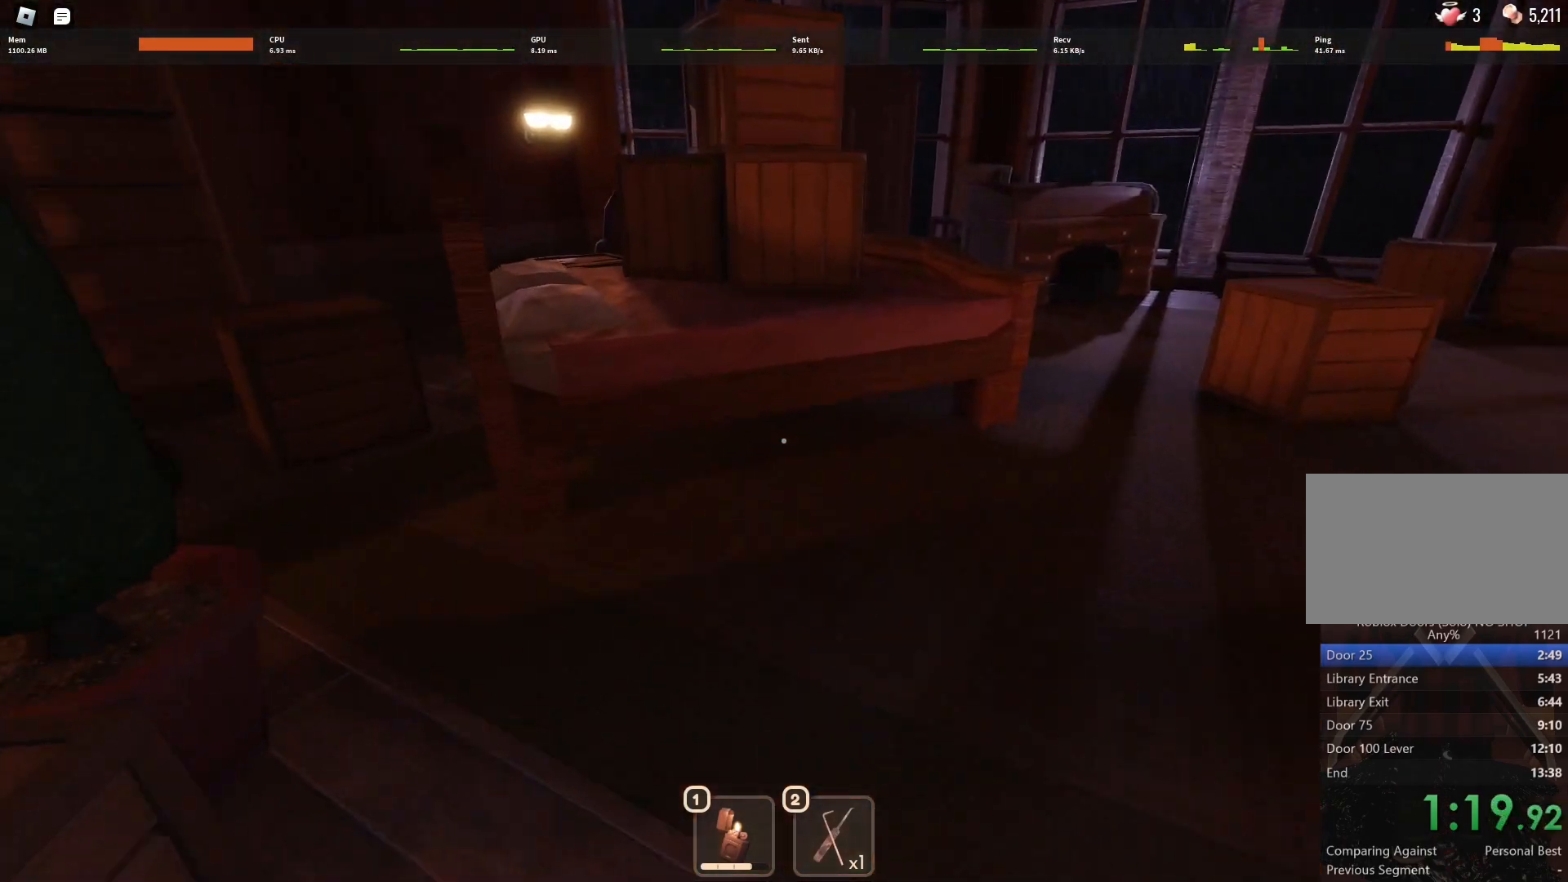
{"keys": ["w"], "mouse": [], "events": []}
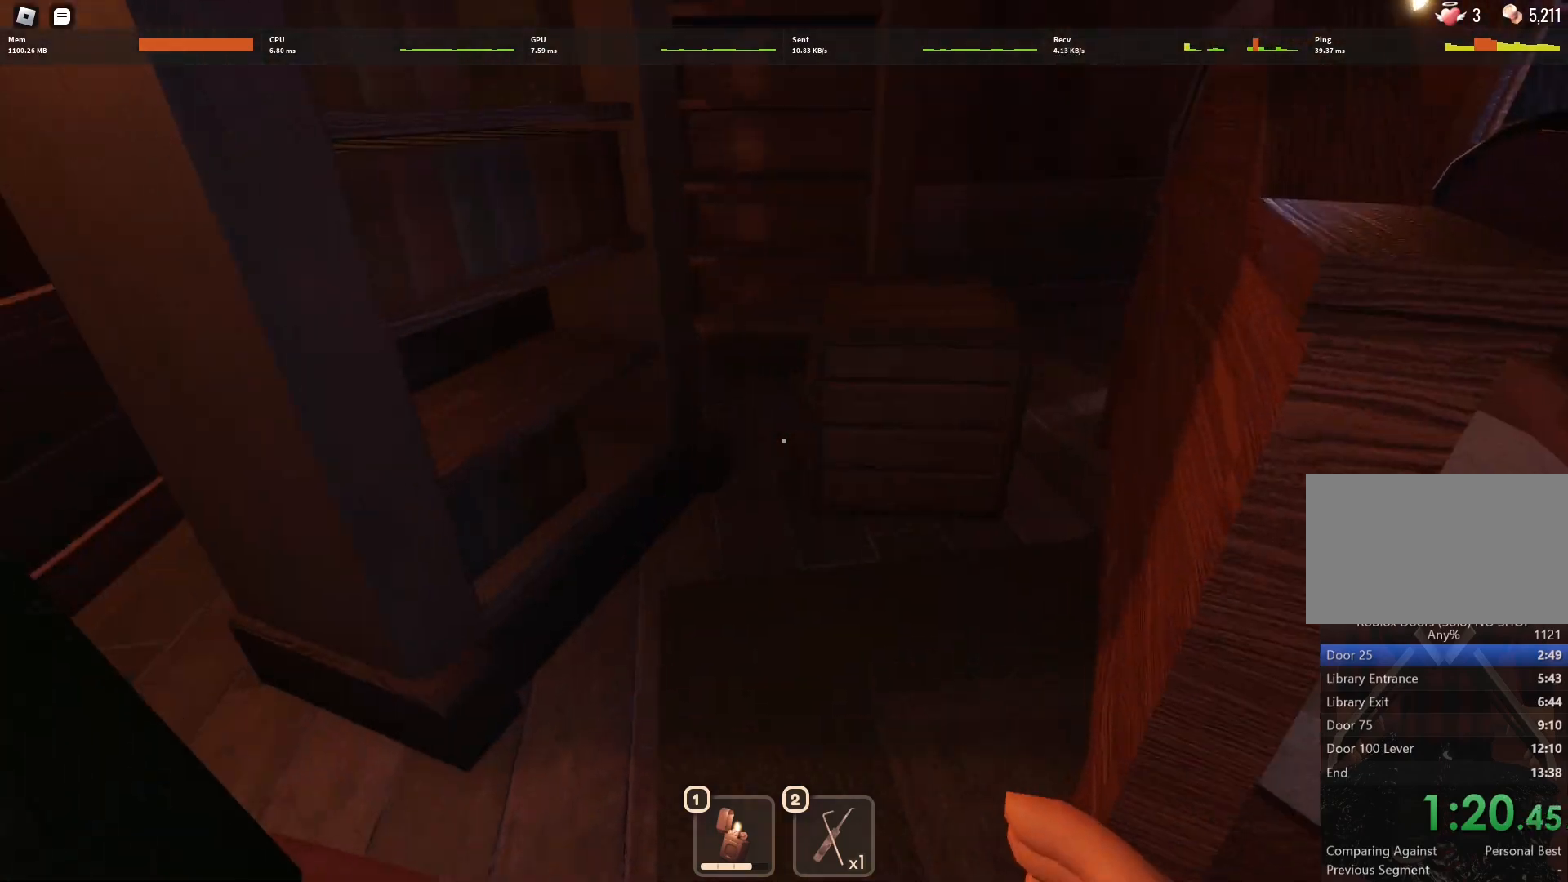
{"keys": ["d"], "mouse": [], "events": [[117, "d", "down"], [267, "shift", "down"], [400, "shift", "up"], [400, "w", "up"]]}
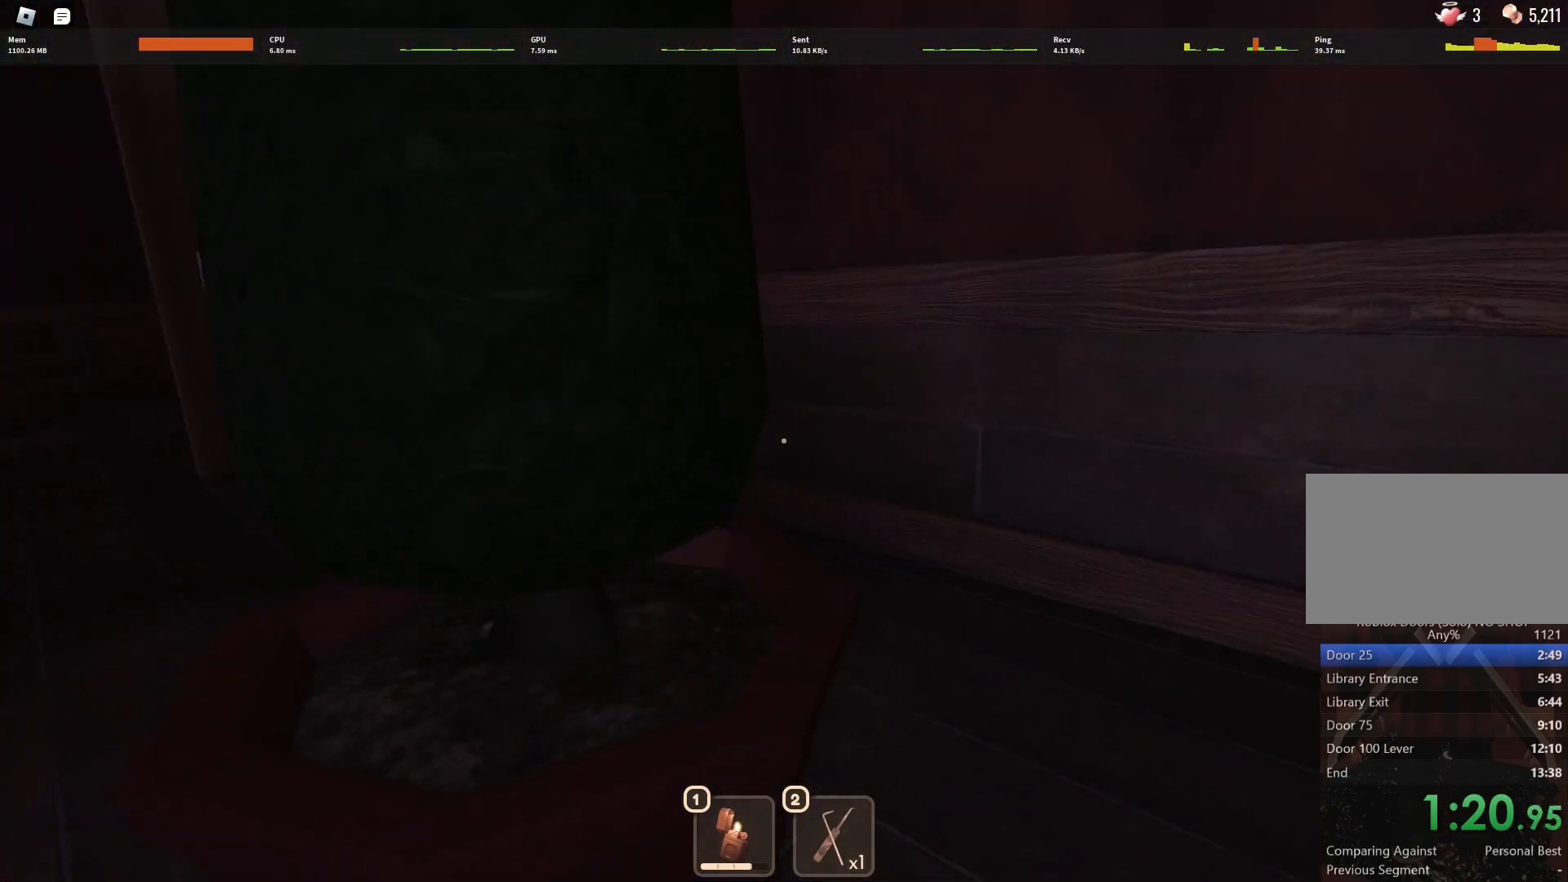
{"keys": [], "mouse": [], "events": [[417, "d", "up"]]}
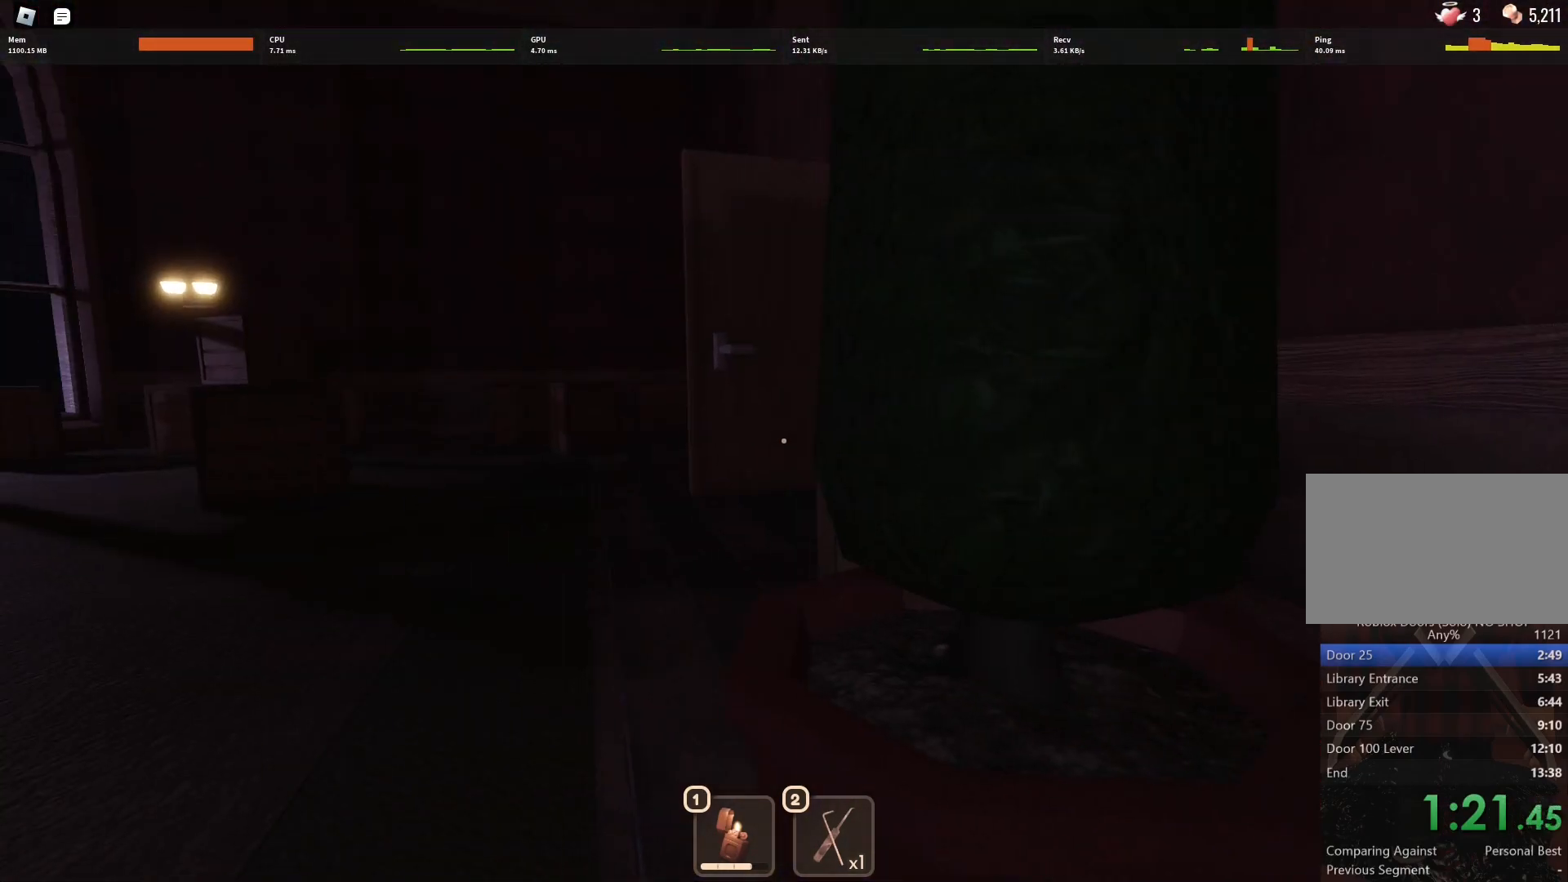
{"keys": ["w"], "mouse": [], "events": [[350, "shift", "down"], [383, "w", "down"], [483, "shift", "up"]]}
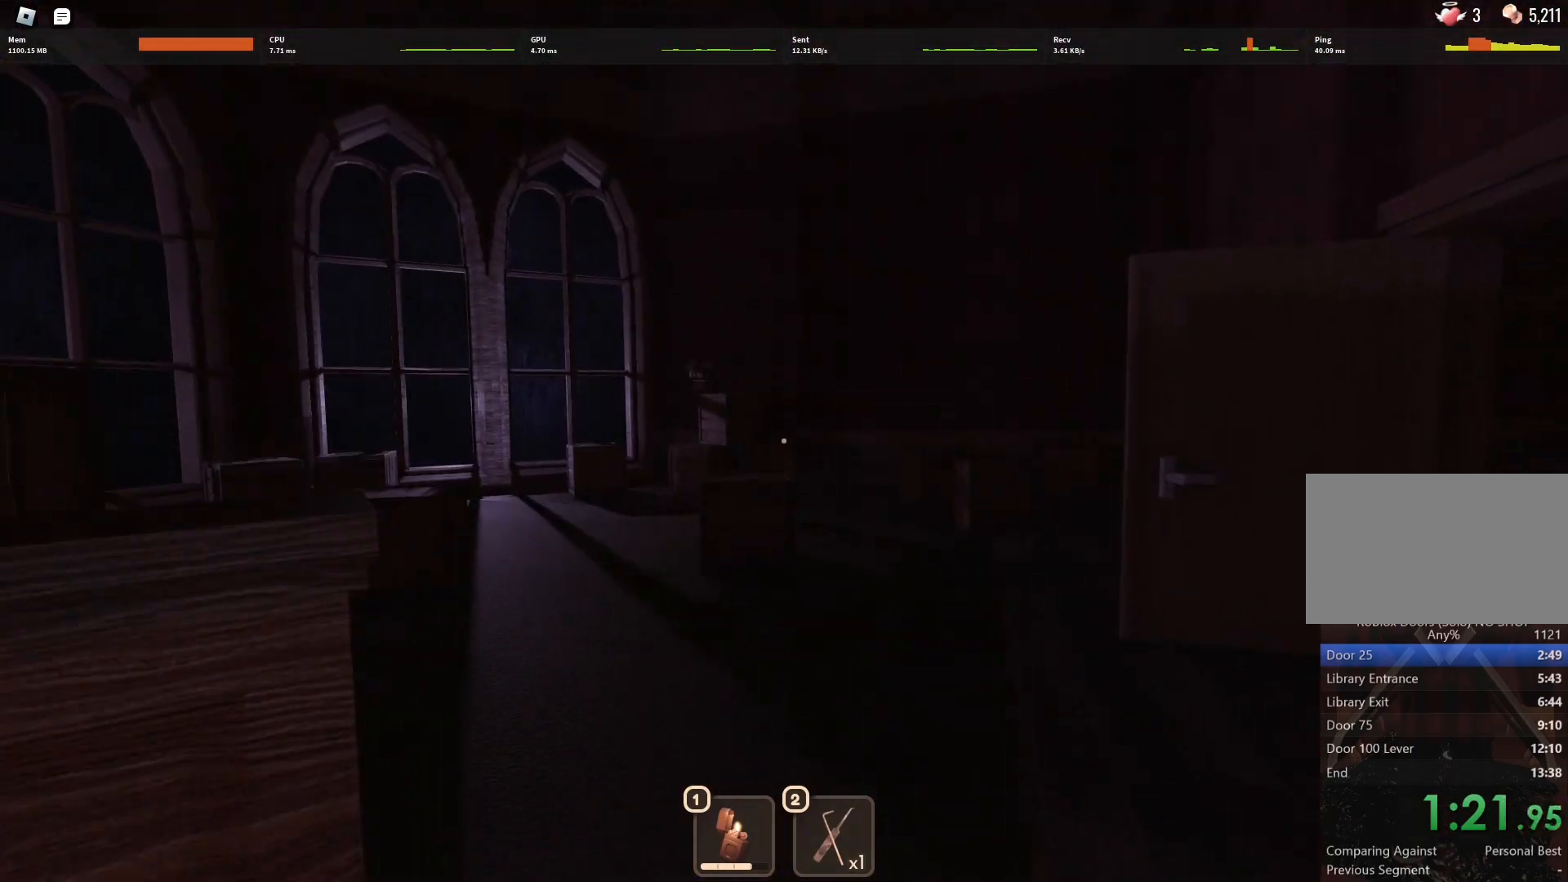
{"keys": ["d", "w"], "mouse": [], "events": [[267, "d", "down"]]}
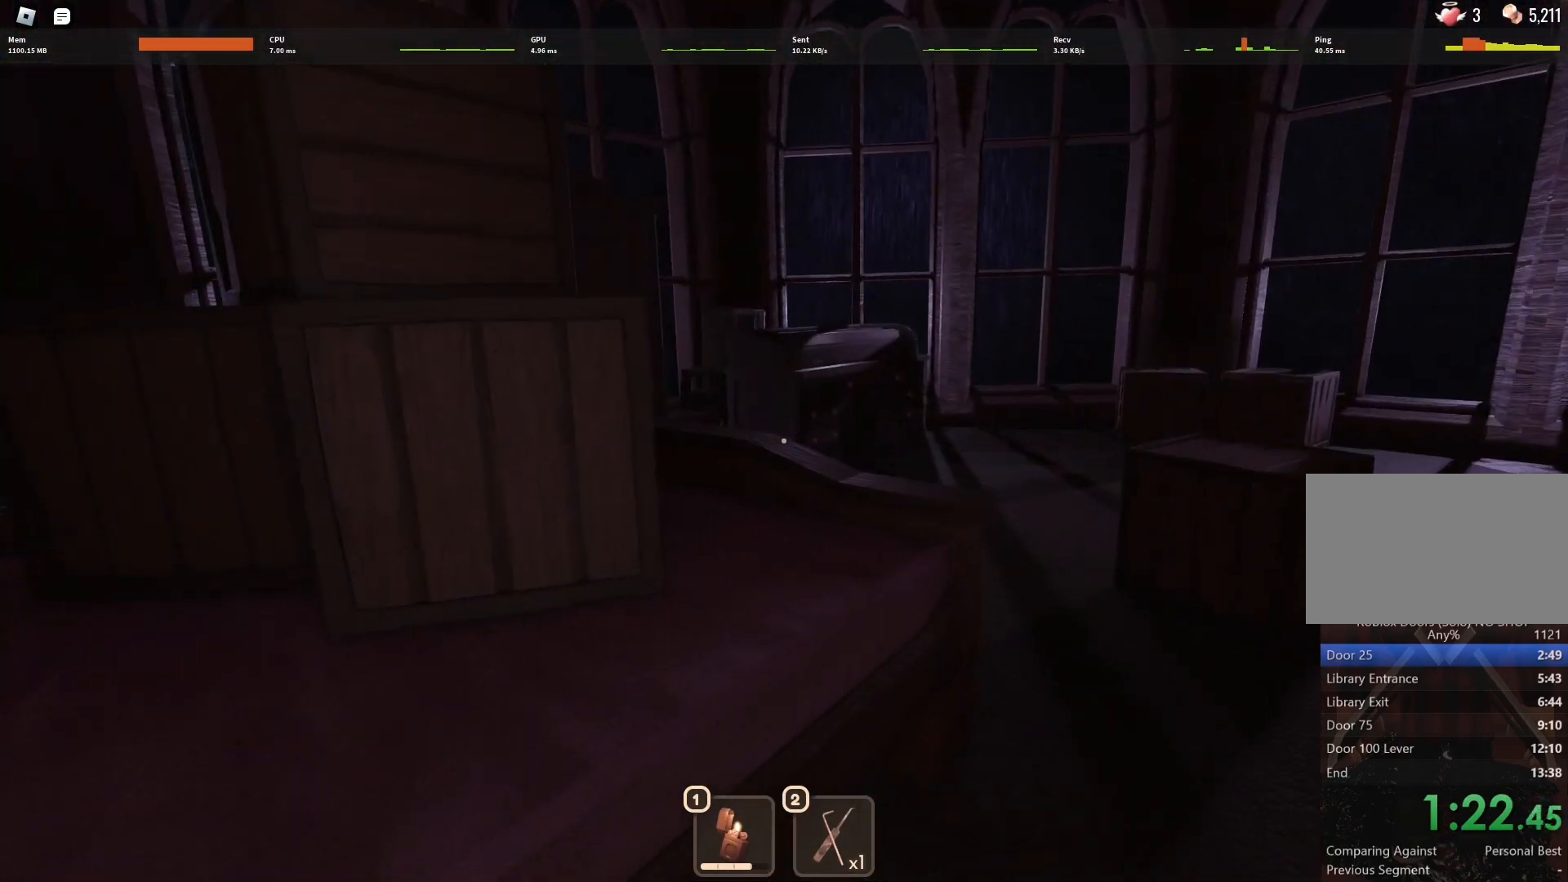
{"keys": ["d", "w"], "mouse": [], "events": []}
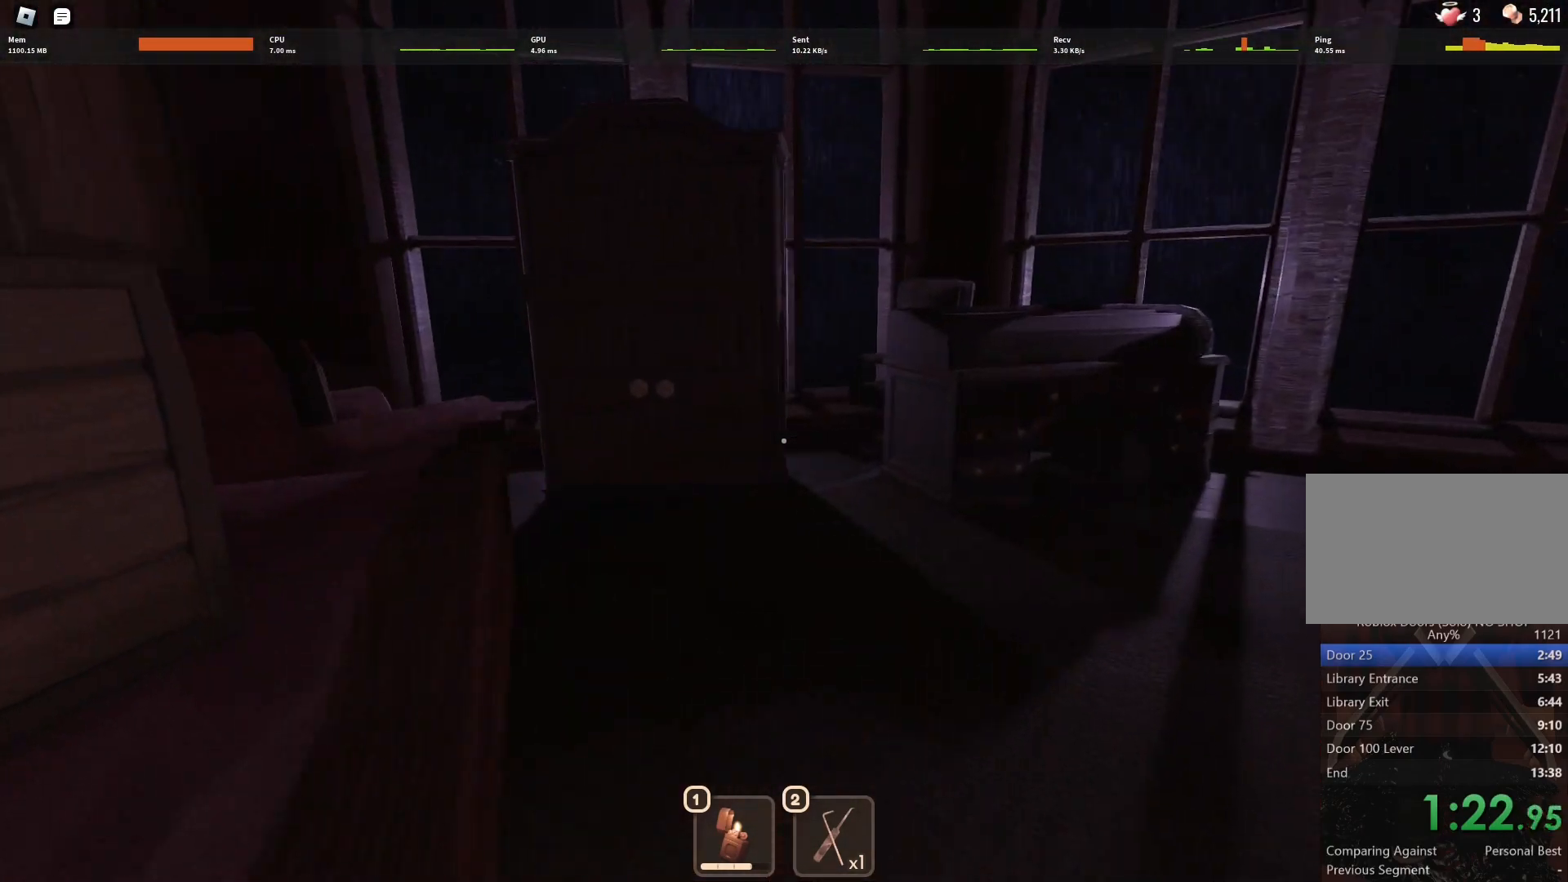
{"keys": ["w"], "mouse": [], "events": [[383, "d", "up"]]}
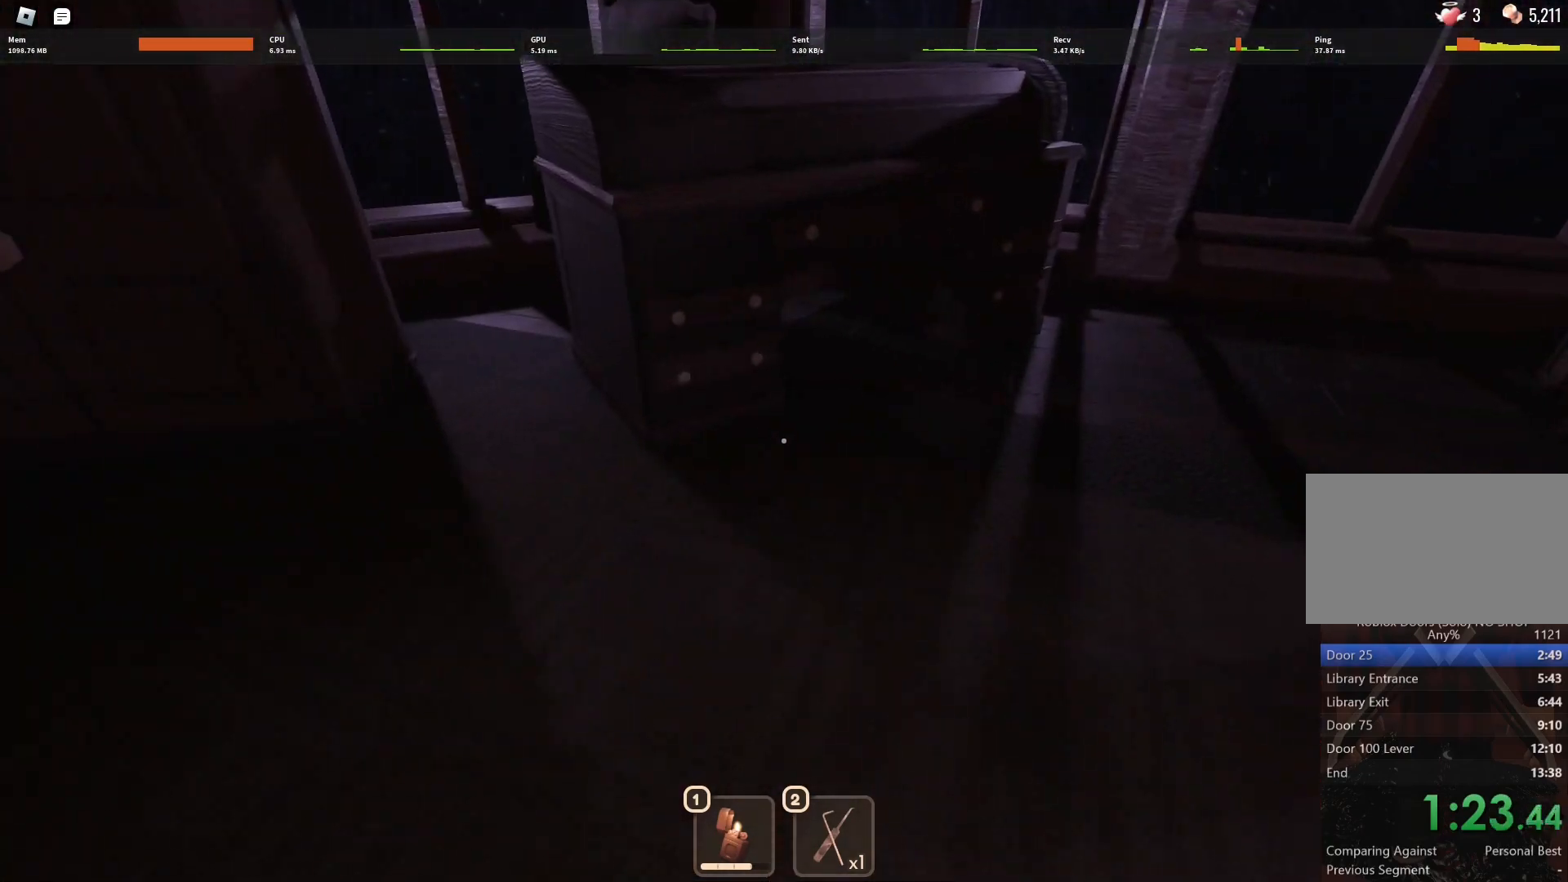
{"keys": [], "mouse": [], "events": [[267, "e", "down"], [317, "w", "up"], [367, "e", "up"], [400, "e", "down"], [500, "e", "up"]]}
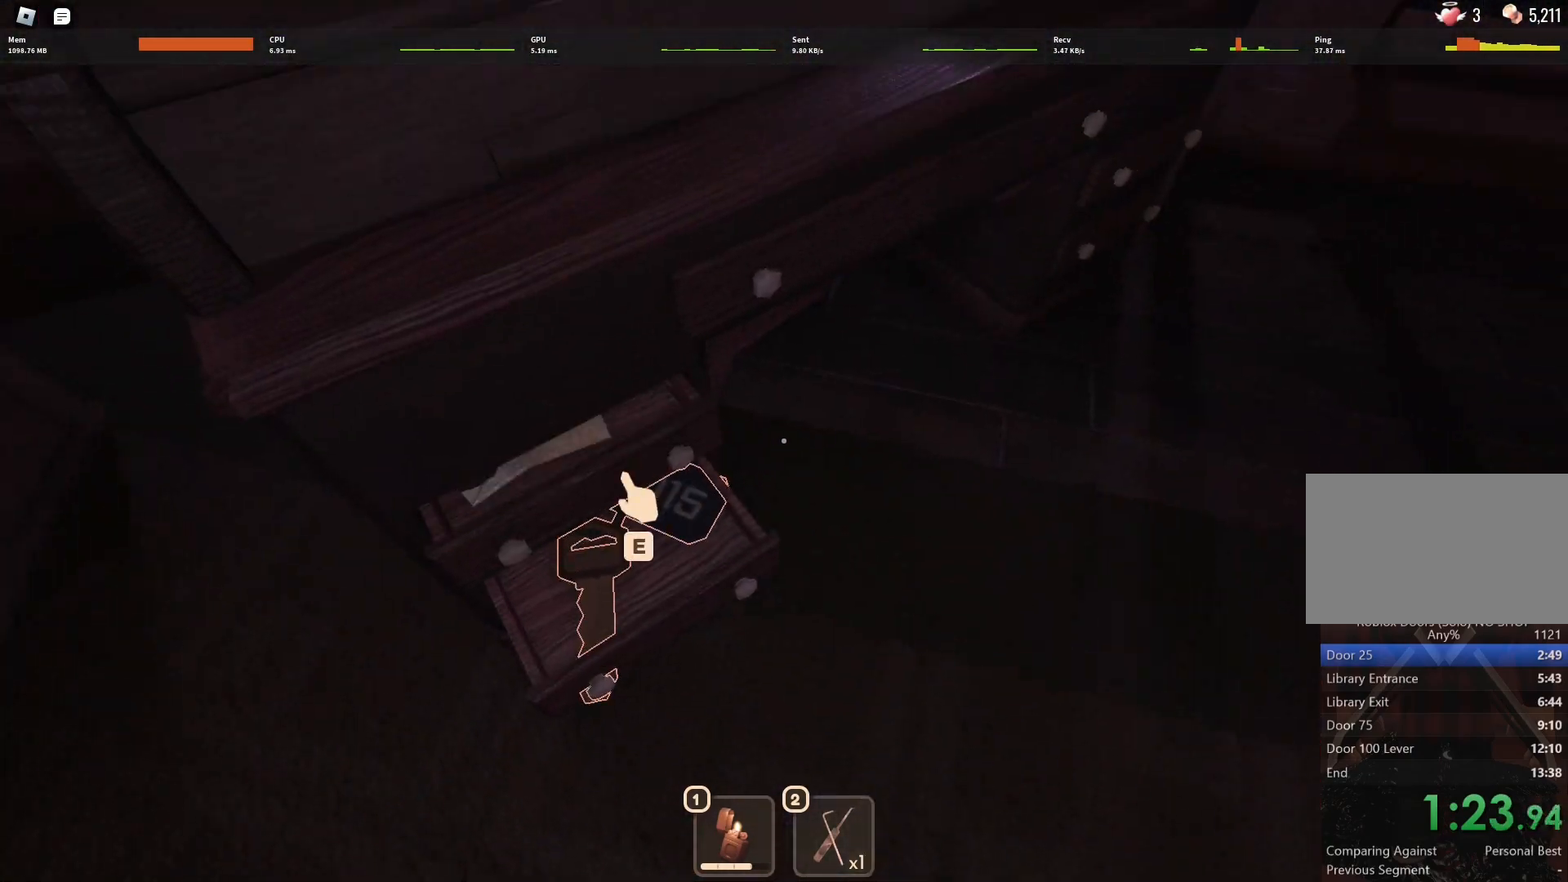
{"keys": ["e", "w"], "mouse": [], "events": [[50, "e", "down"], [133, "e", "up"], [183, "e", "down"], [183, "w", "down"], [233, "e", "up"], [467, "e", "down"]]}
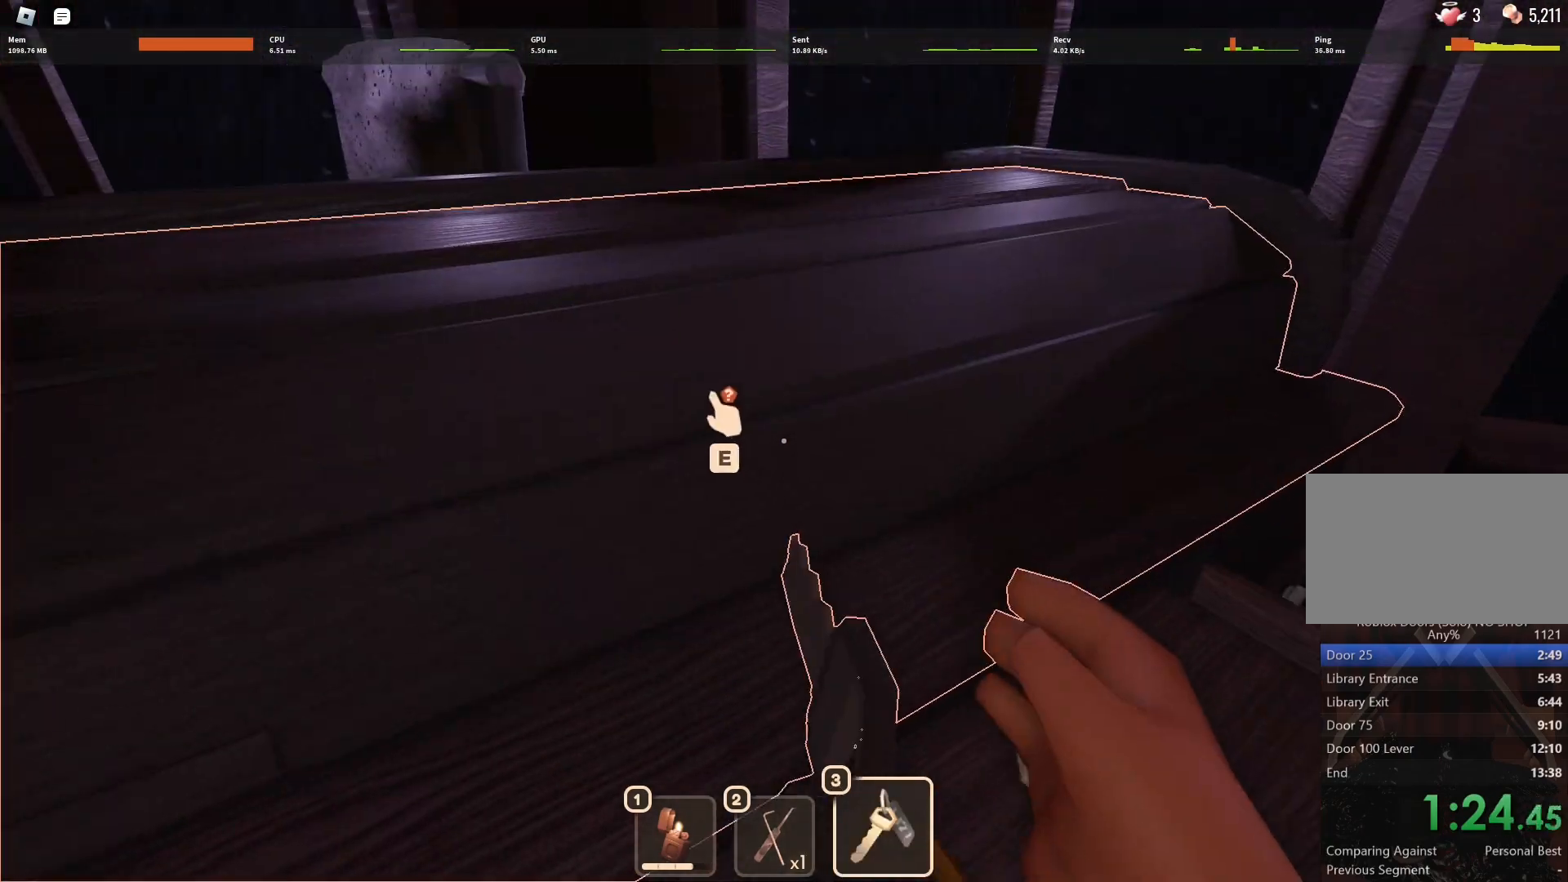
{"keys": ["a", "e"], "mouse": [], "events": [[17, "e", "up"], [67, "e", "down"], [117, "w", "up"], [150, "e", "up"], [200, "e", "down"], [250, "e", "up"], [350, "e", "down"], [400, "e", "up"], [433, "a", "down"], [483, "e", "down"]]}
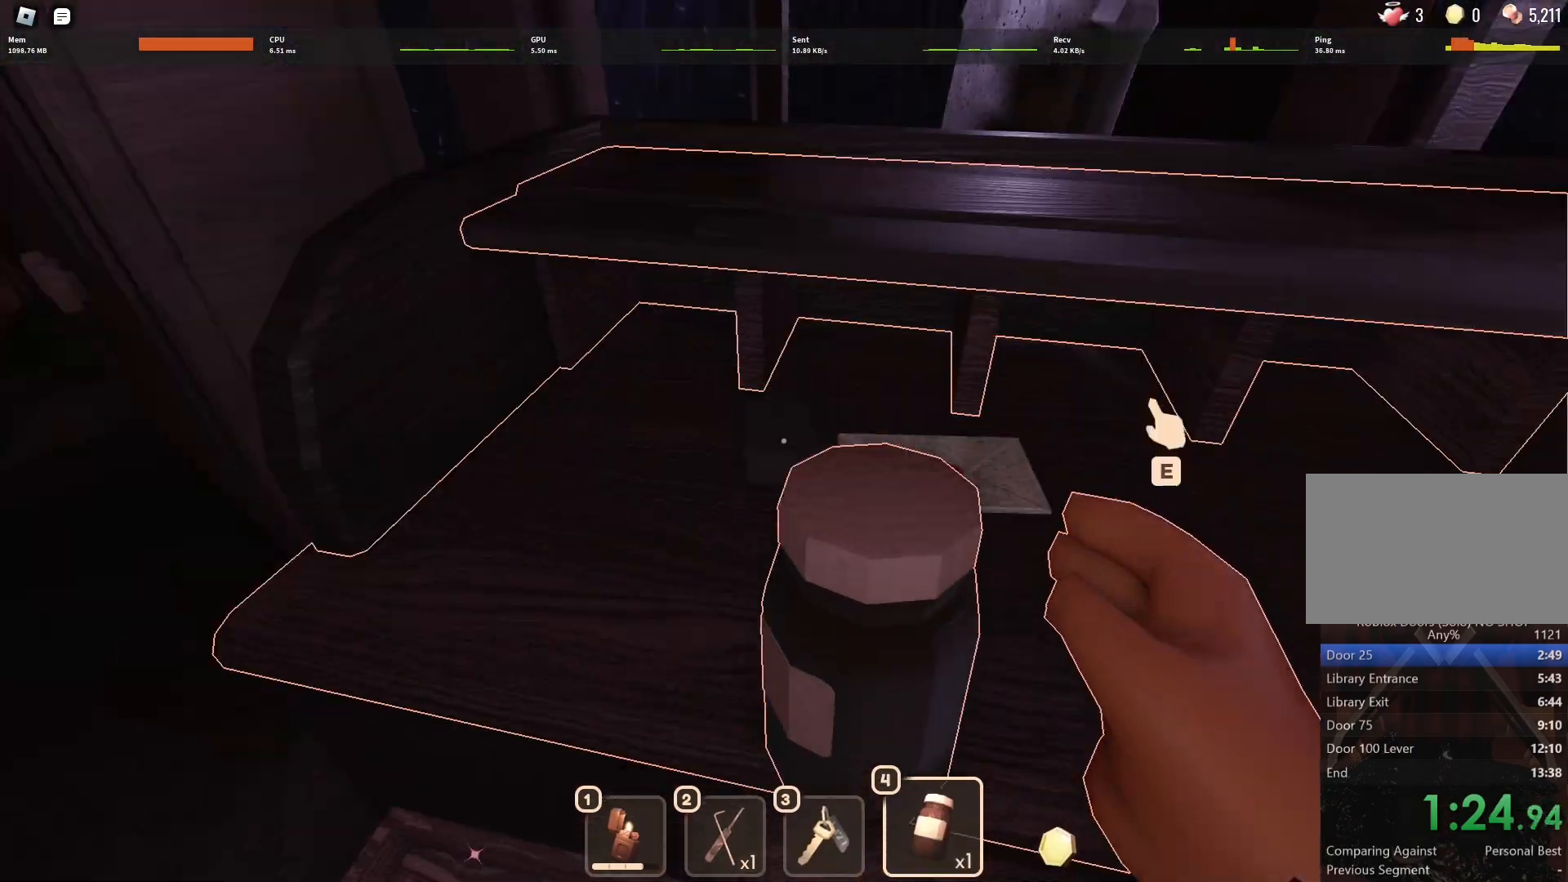
{"keys": ["w"], "mouse": [], "events": [[83, "e", "up"], [167, "w", "down"], [350, "a", "up"]]}